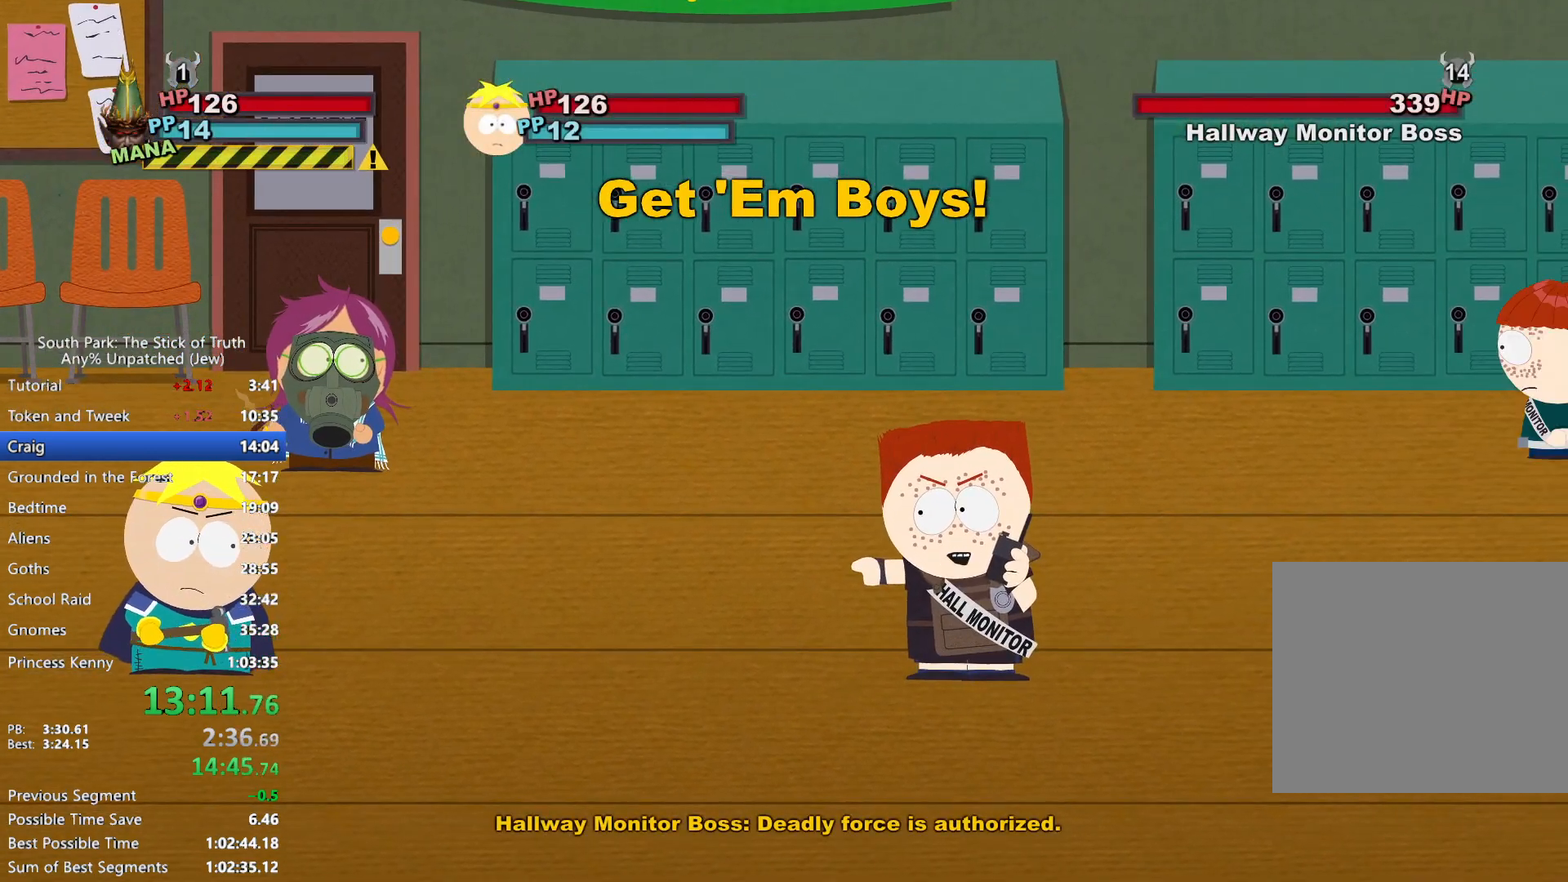
Gameplay with a controller (Xbox layout); each line is a JSON object with the inputs held at the frame after it (dt_ms = milliseconds from this image to that frame). "events" lists button and stick changes between this image and that frame as [ms after this image, input, new state], when the widget could be followed in between. Not read: HOME L3 R3 SELECT.
{"dt_ms": 500, "buttons": [], "left_stick": "center", "right_stick": "center", "events": []}
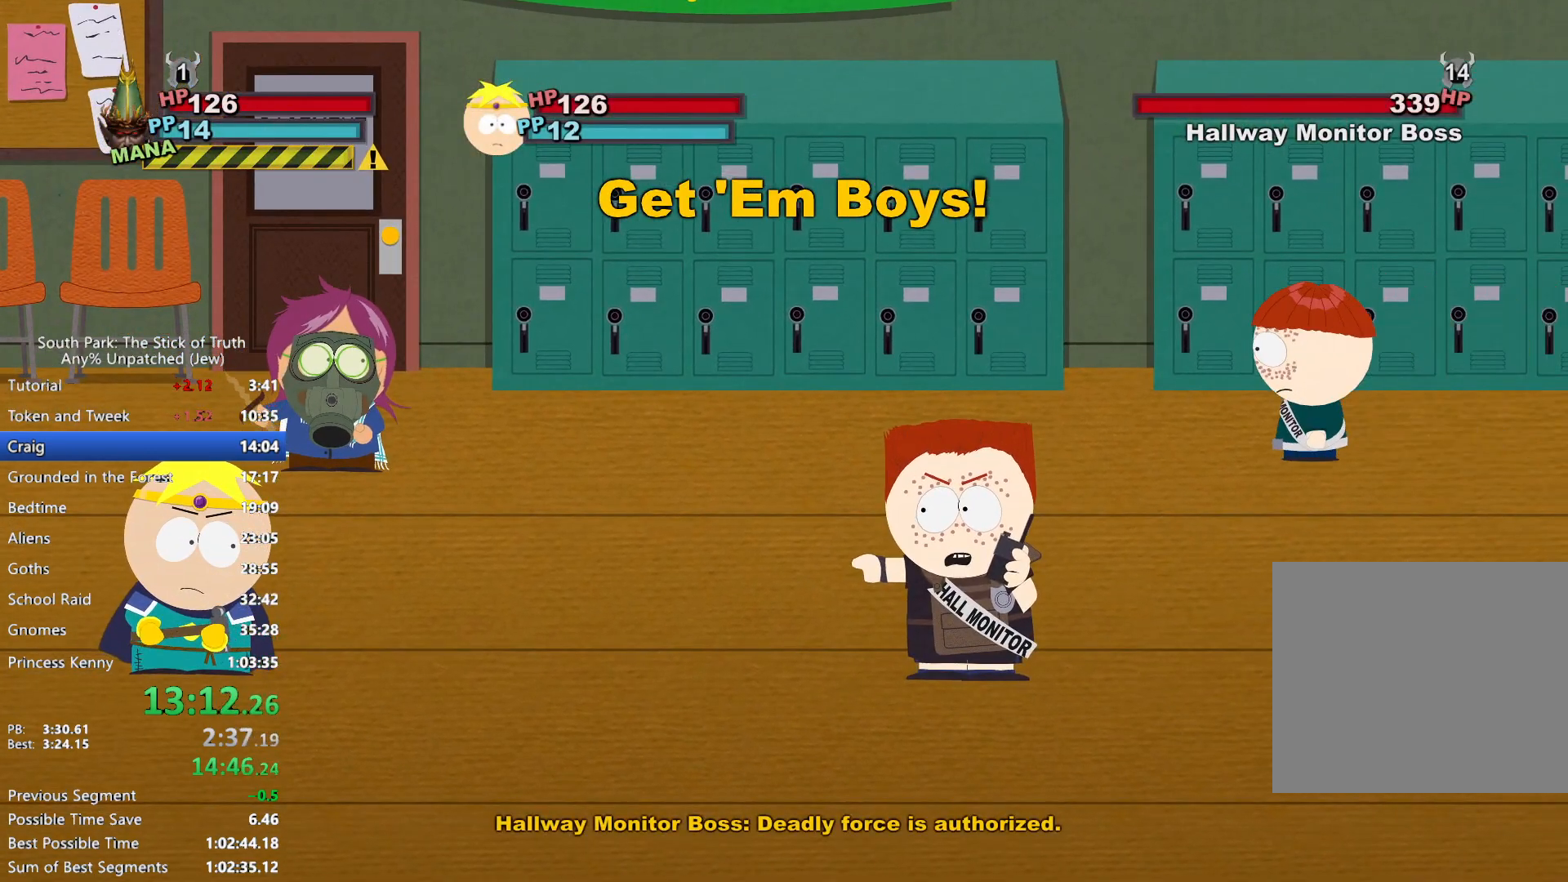
{"dt_ms": 500, "buttons": [], "left_stick": "center", "right_stick": "center", "events": []}
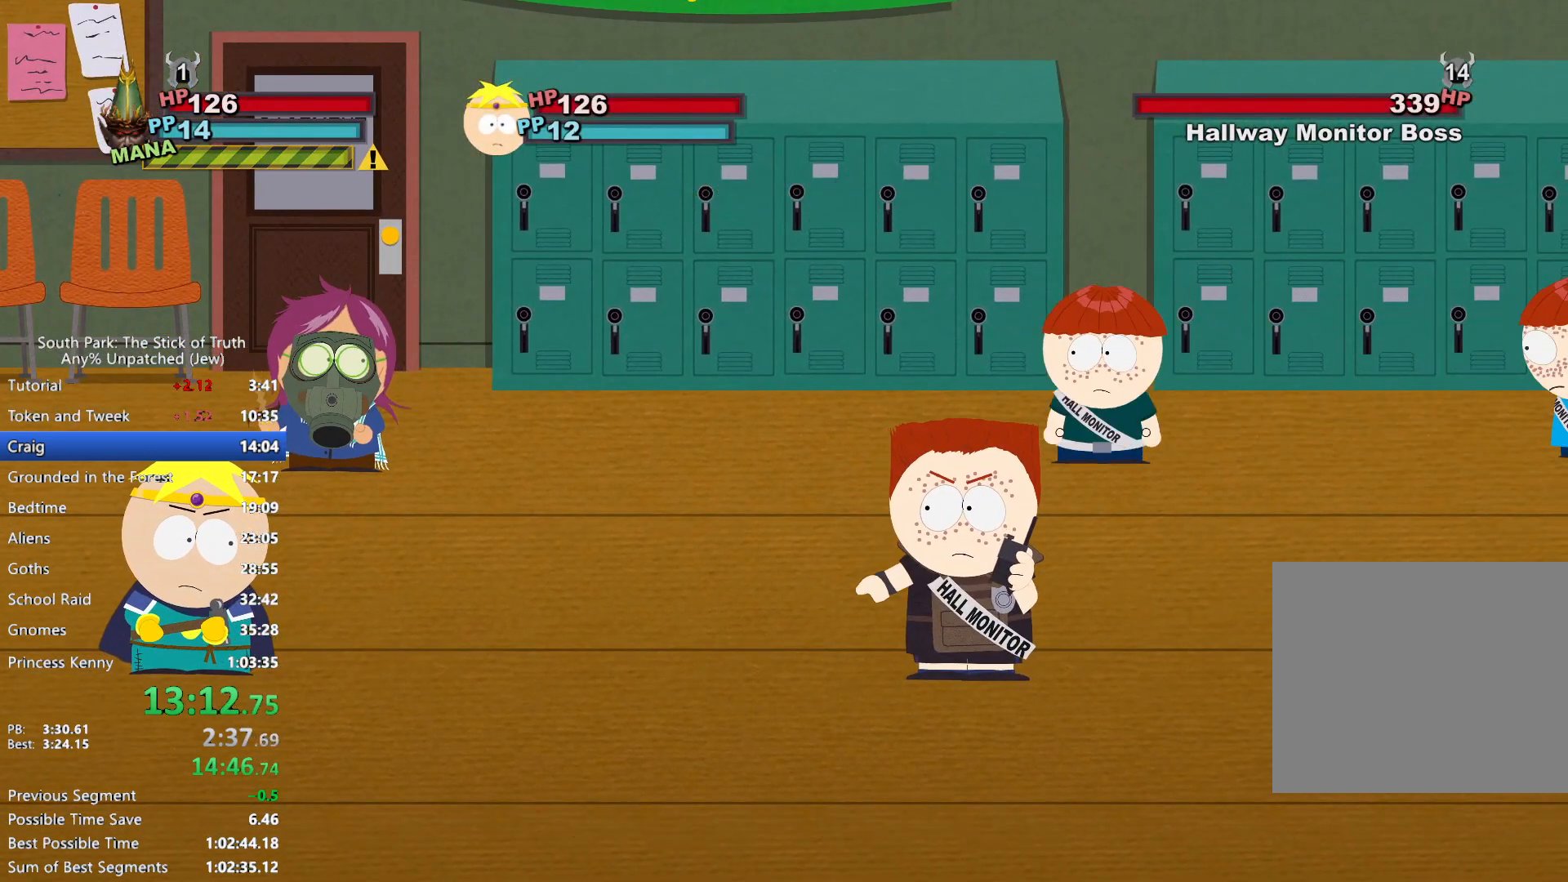
{"dt_ms": 500, "buttons": [], "left_stick": "center", "right_stick": "center", "events": [[17, "right_stick", "down"], [67, "right_stick", "center"]]}
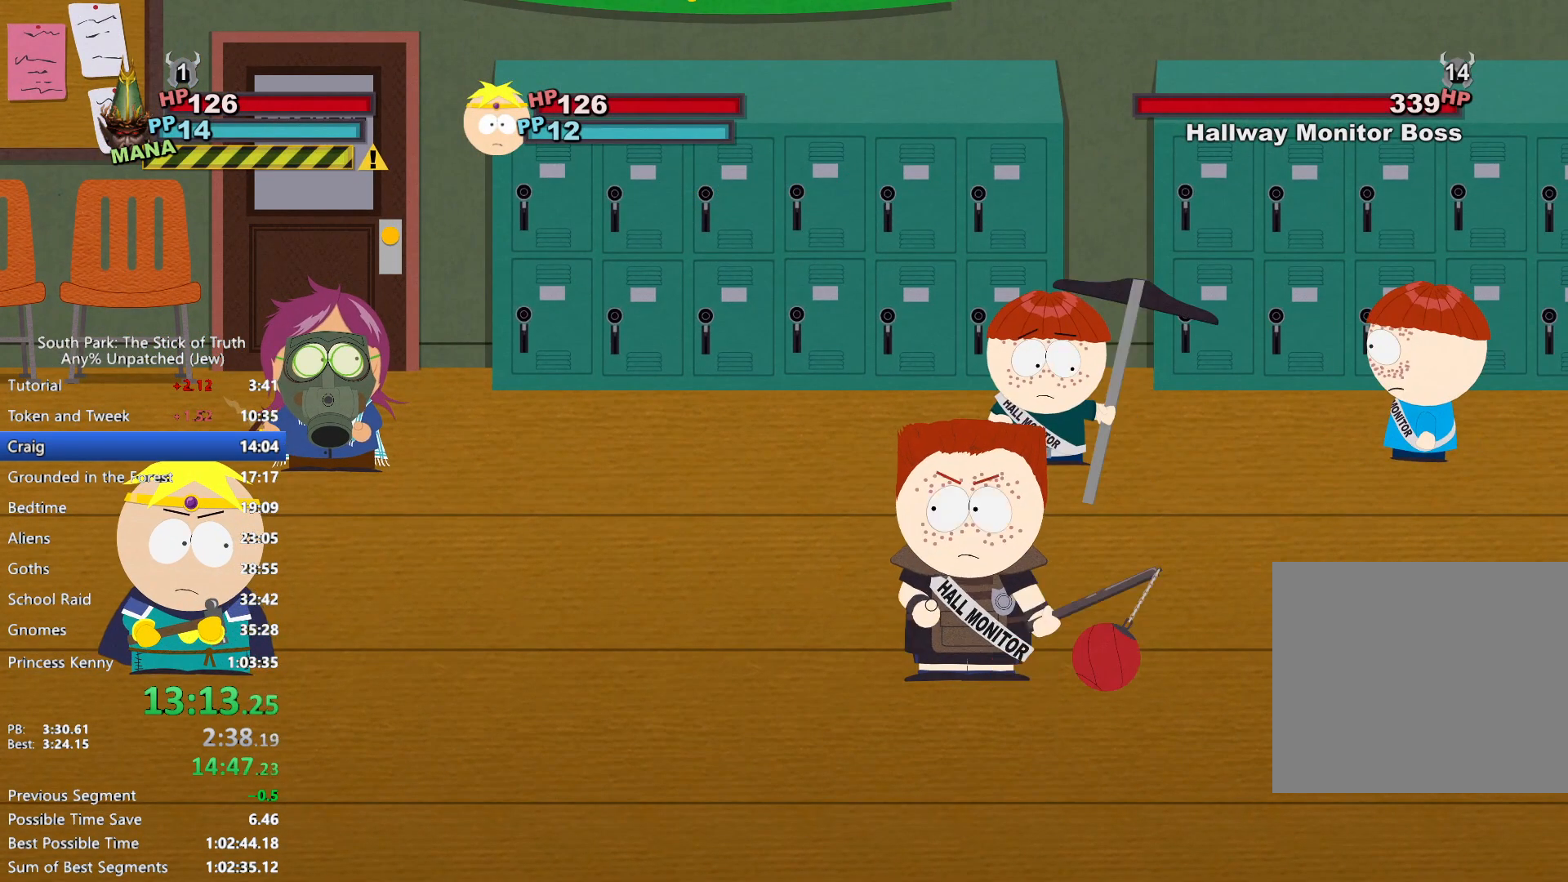
{"dt_ms": 500, "buttons": [], "left_stick": "center", "right_stick": "center", "events": []}
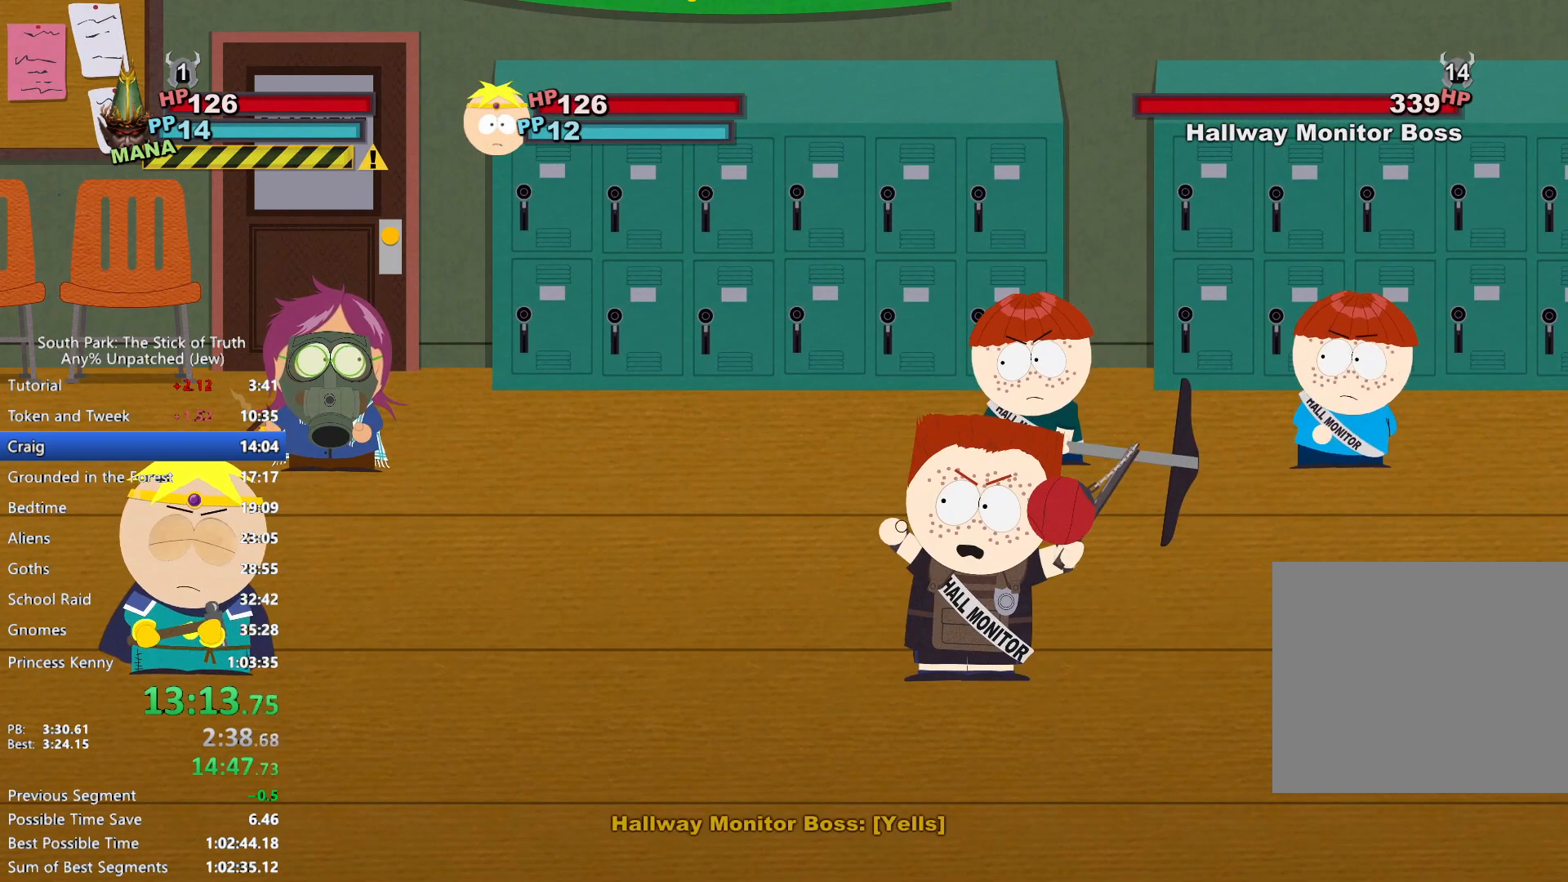
{"dt_ms": 500, "buttons": [], "left_stick": "center", "right_stick": "center", "events": []}
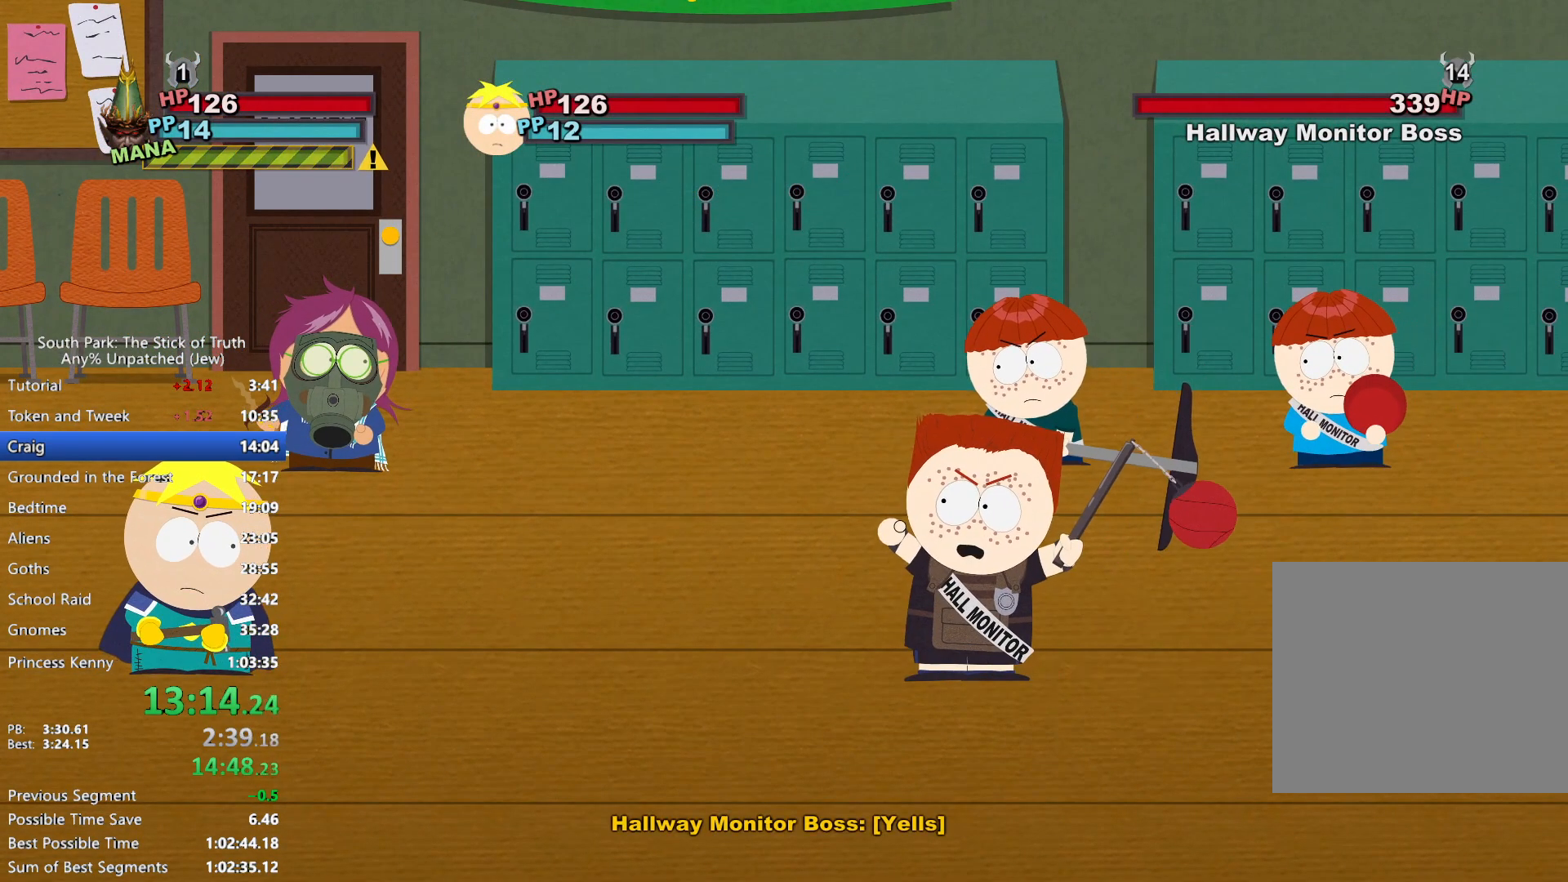
{"dt_ms": 500, "buttons": [], "left_stick": "center", "right_stick": "center", "events": []}
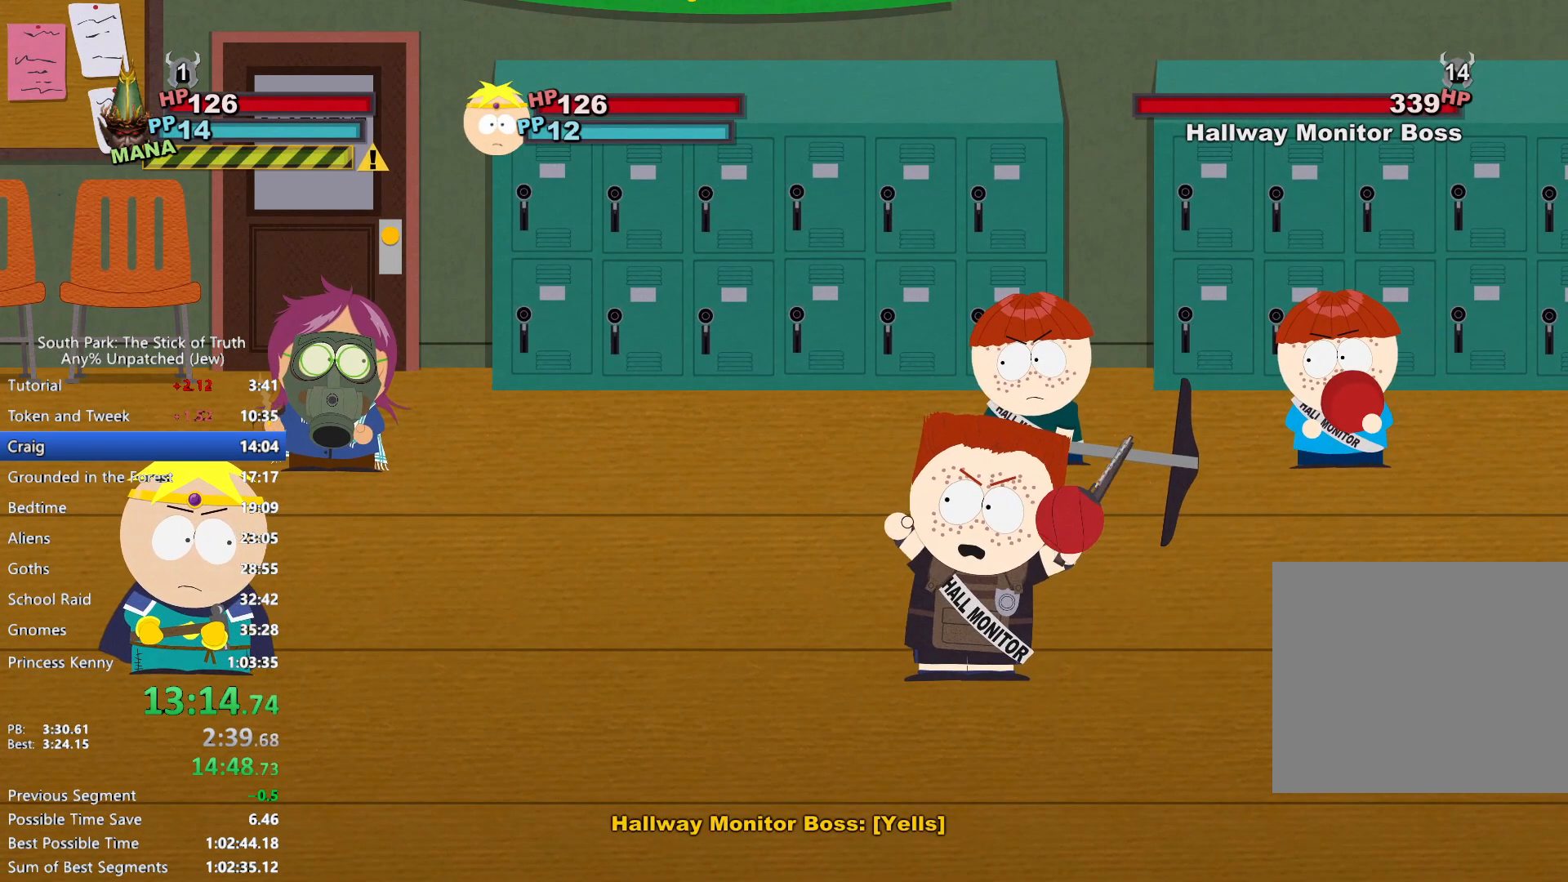
{"dt_ms": 500, "buttons": [], "left_stick": "center", "right_stick": "center", "events": []}
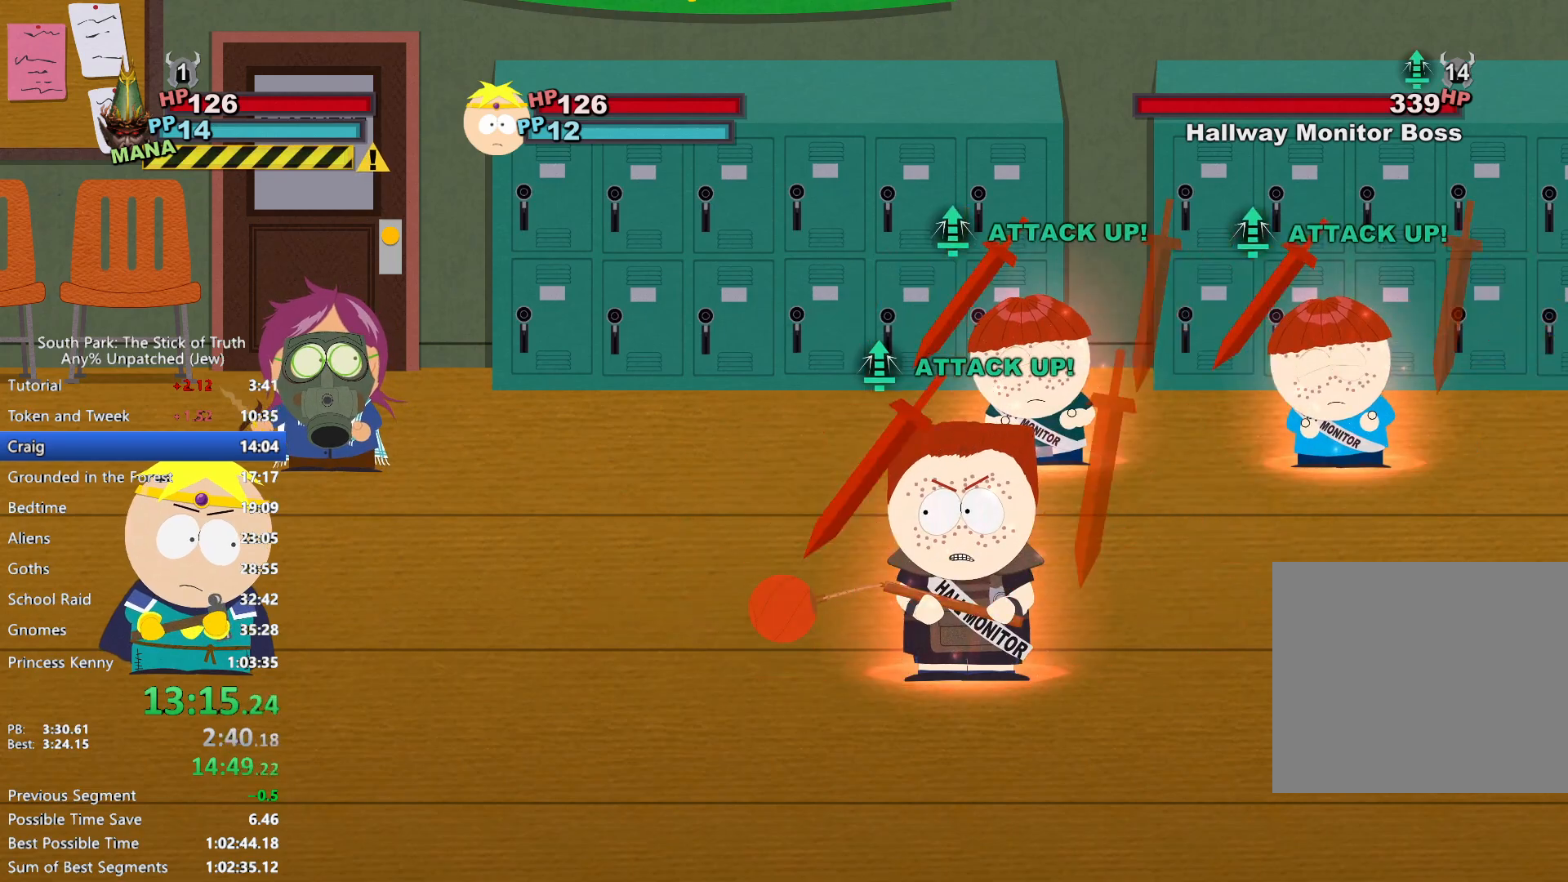
{"dt_ms": 500, "buttons": [], "left_stick": "center", "right_stick": "center", "events": []}
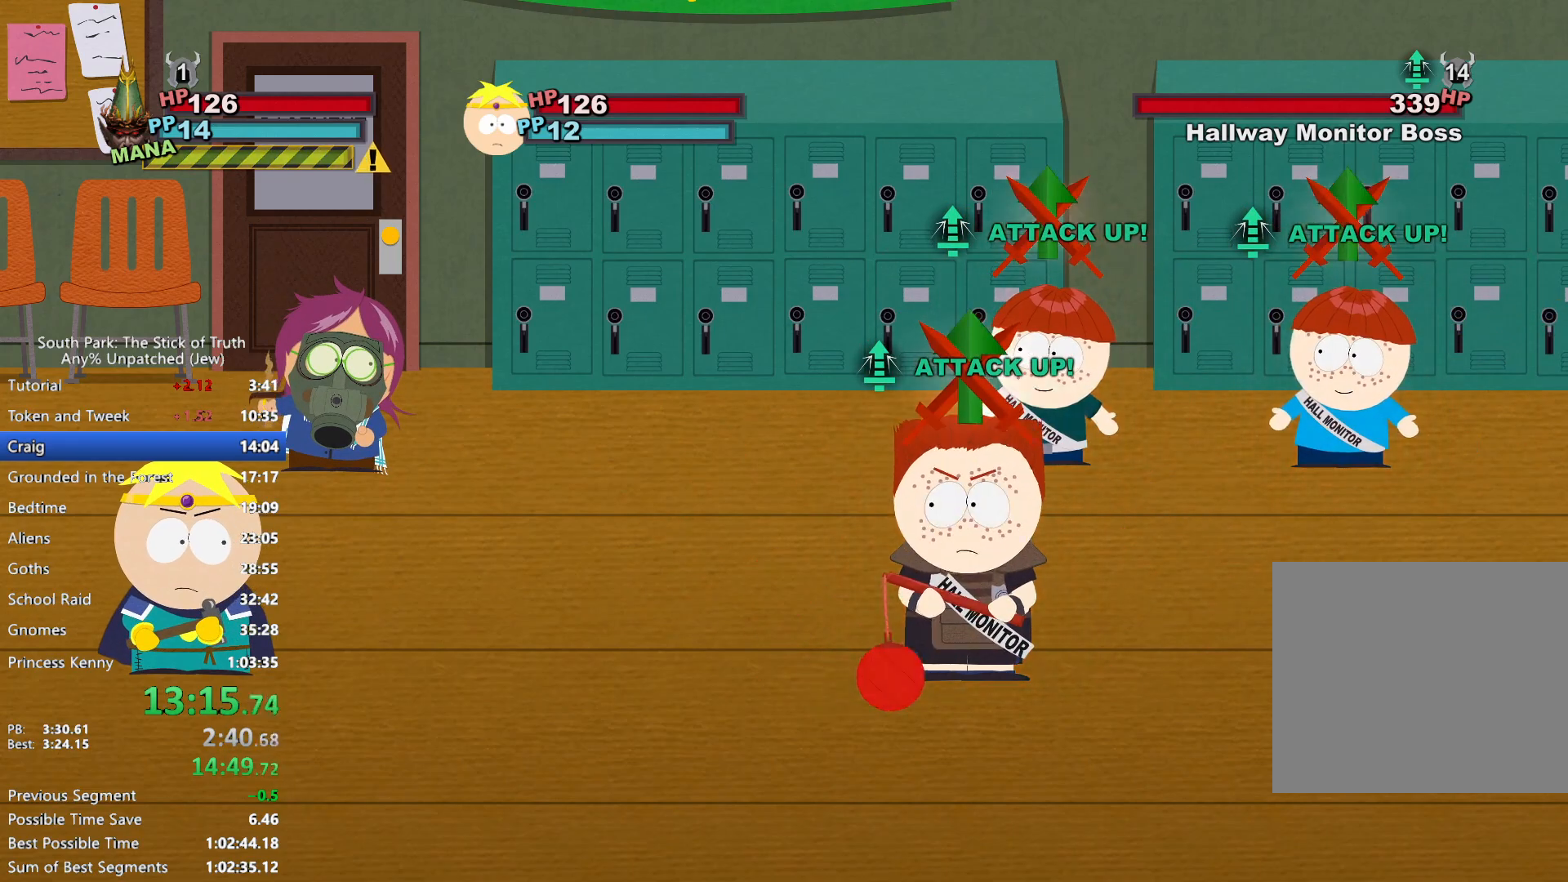
{"dt_ms": 500, "buttons": [], "left_stick": "center", "right_stick": "center", "events": []}
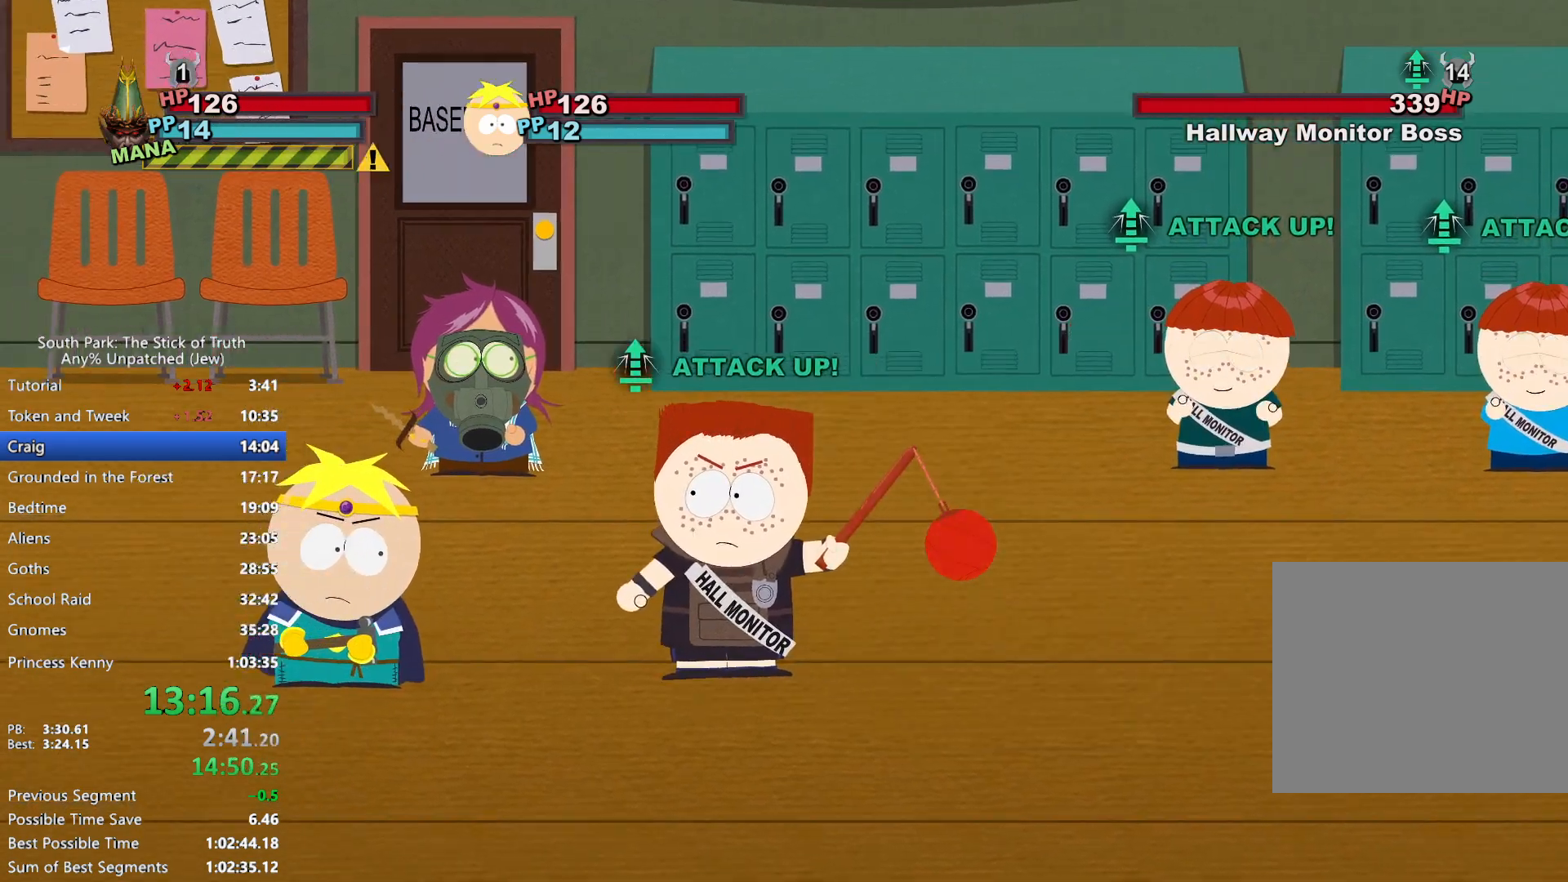
{"dt_ms": 500, "buttons": [], "left_stick": "center", "right_stick": "center", "events": []}
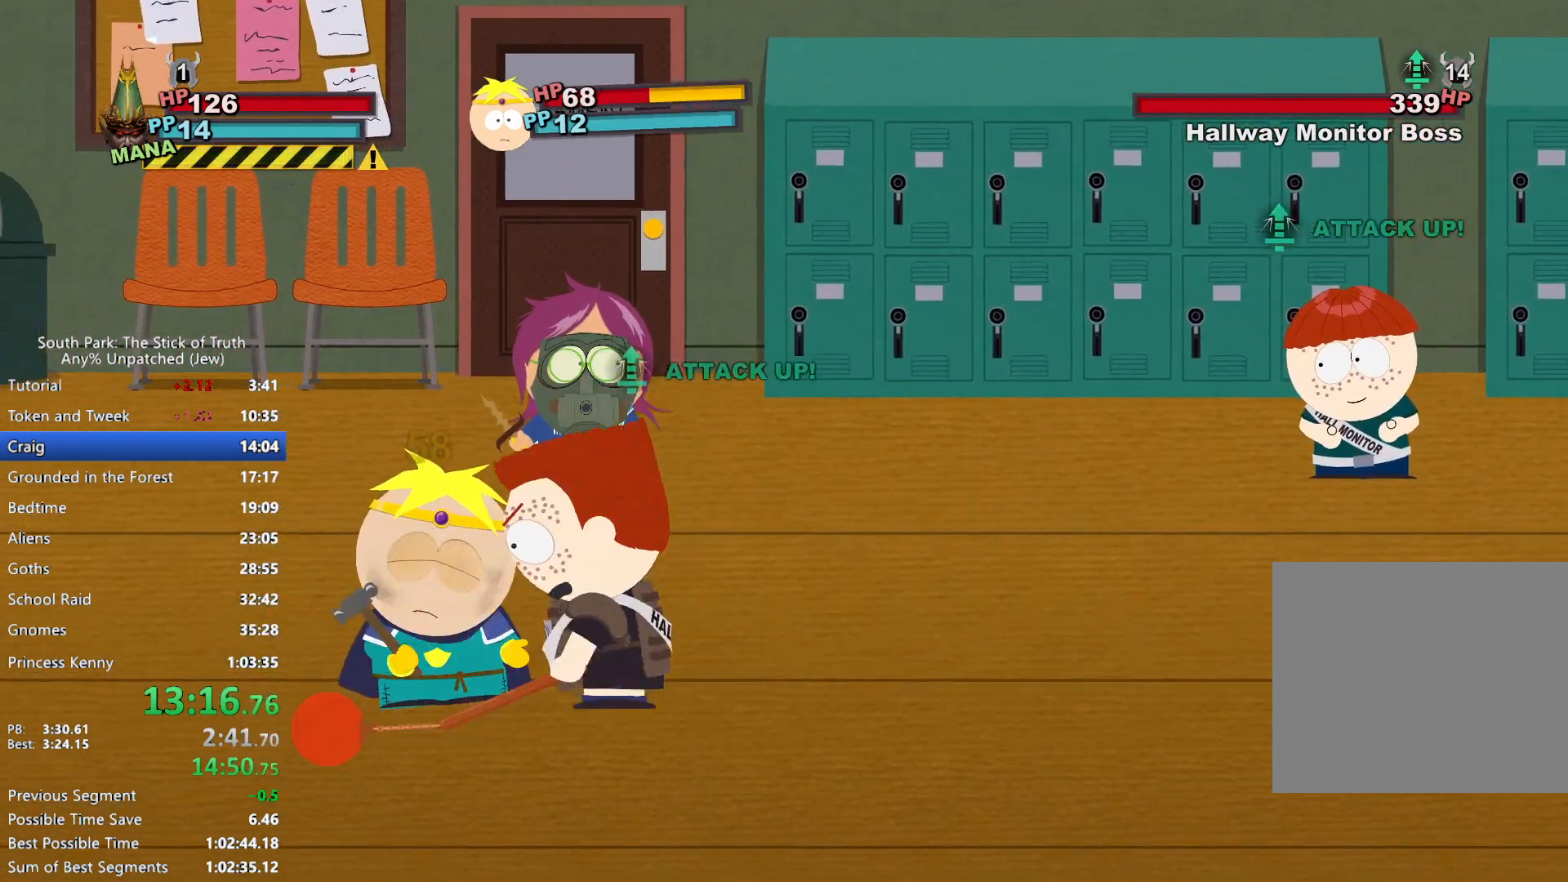
{"dt_ms": 500, "buttons": [], "left_stick": "center", "right_stick": "center", "events": []}
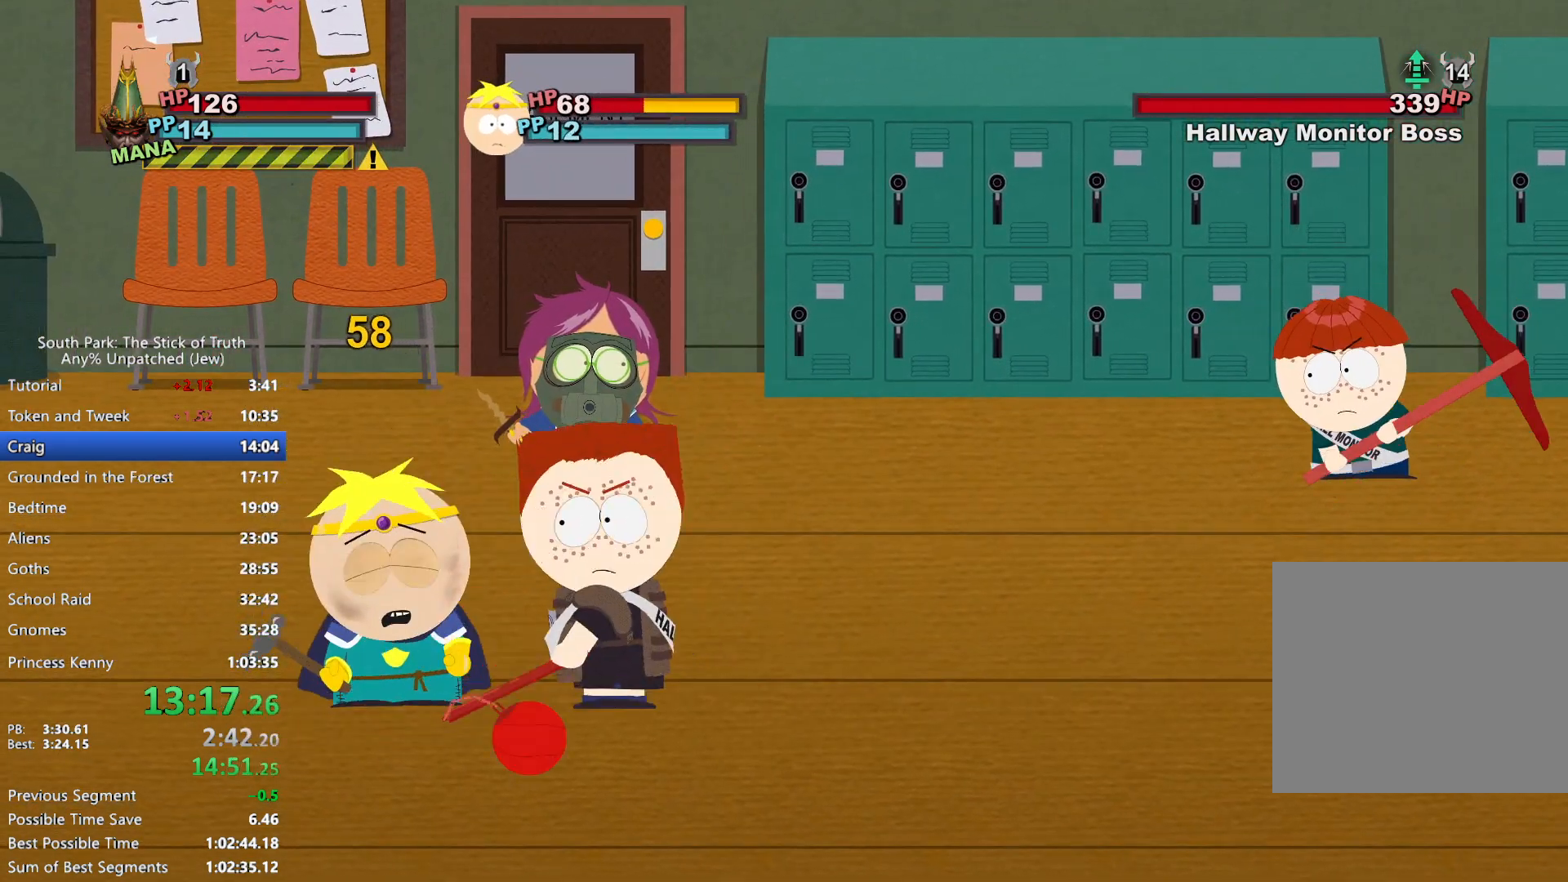
{"dt_ms": 500, "buttons": [], "left_stick": "center", "right_stick": "center", "events": []}
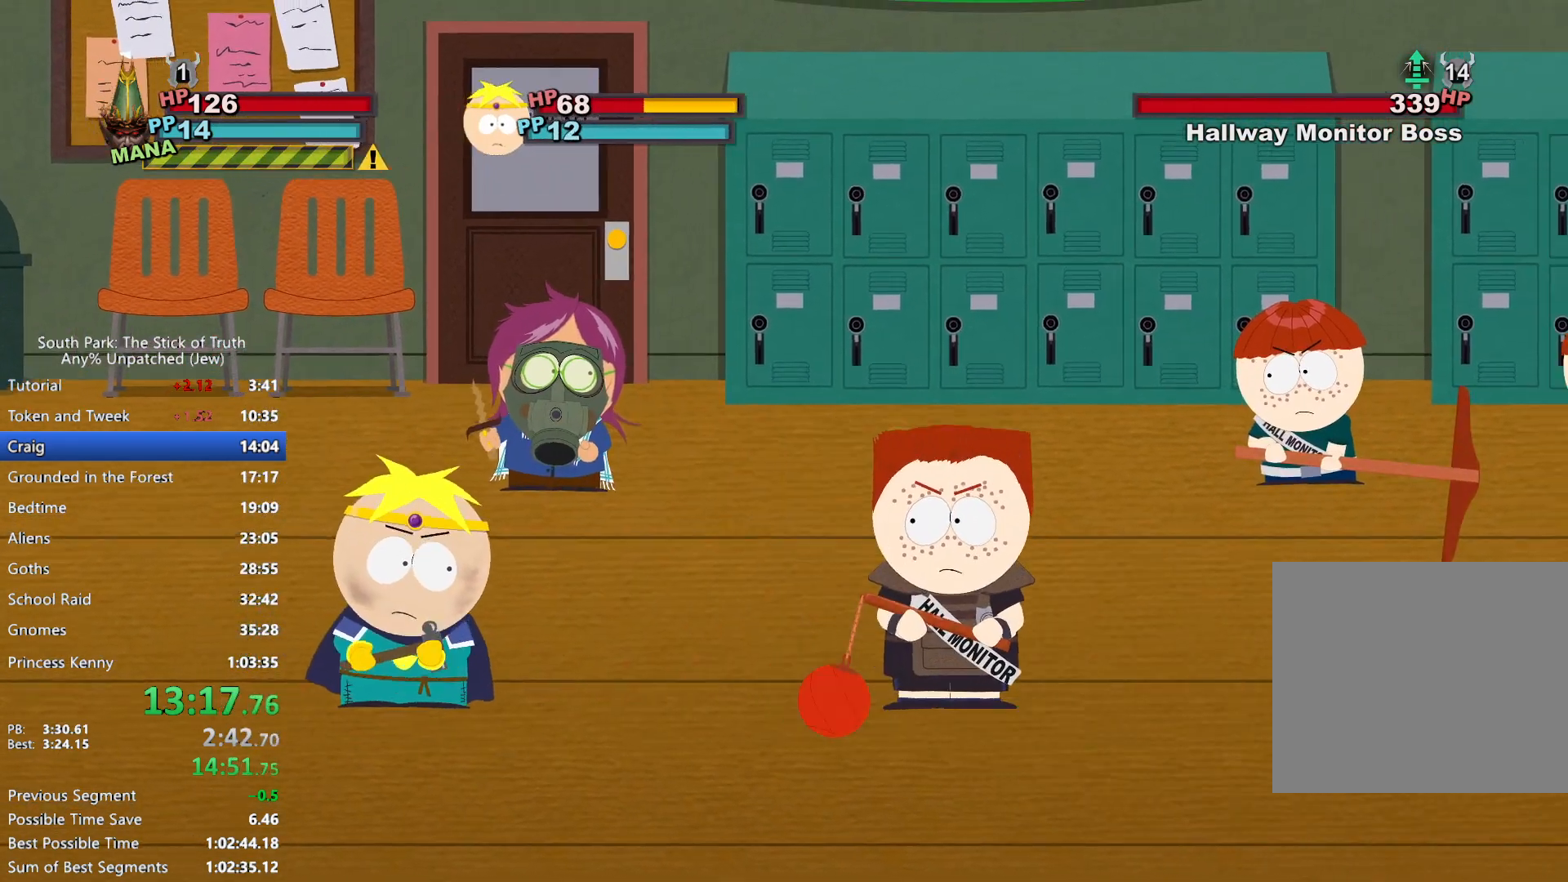
{"dt_ms": 500, "buttons": ["DPAD_DOWN"], "left_stick": "center", "right_stick": "center", "events": [[117, "DPAD_DOWN", "down"], [317, "left_stick", "left"], [467, "left_stick", "center"]]}
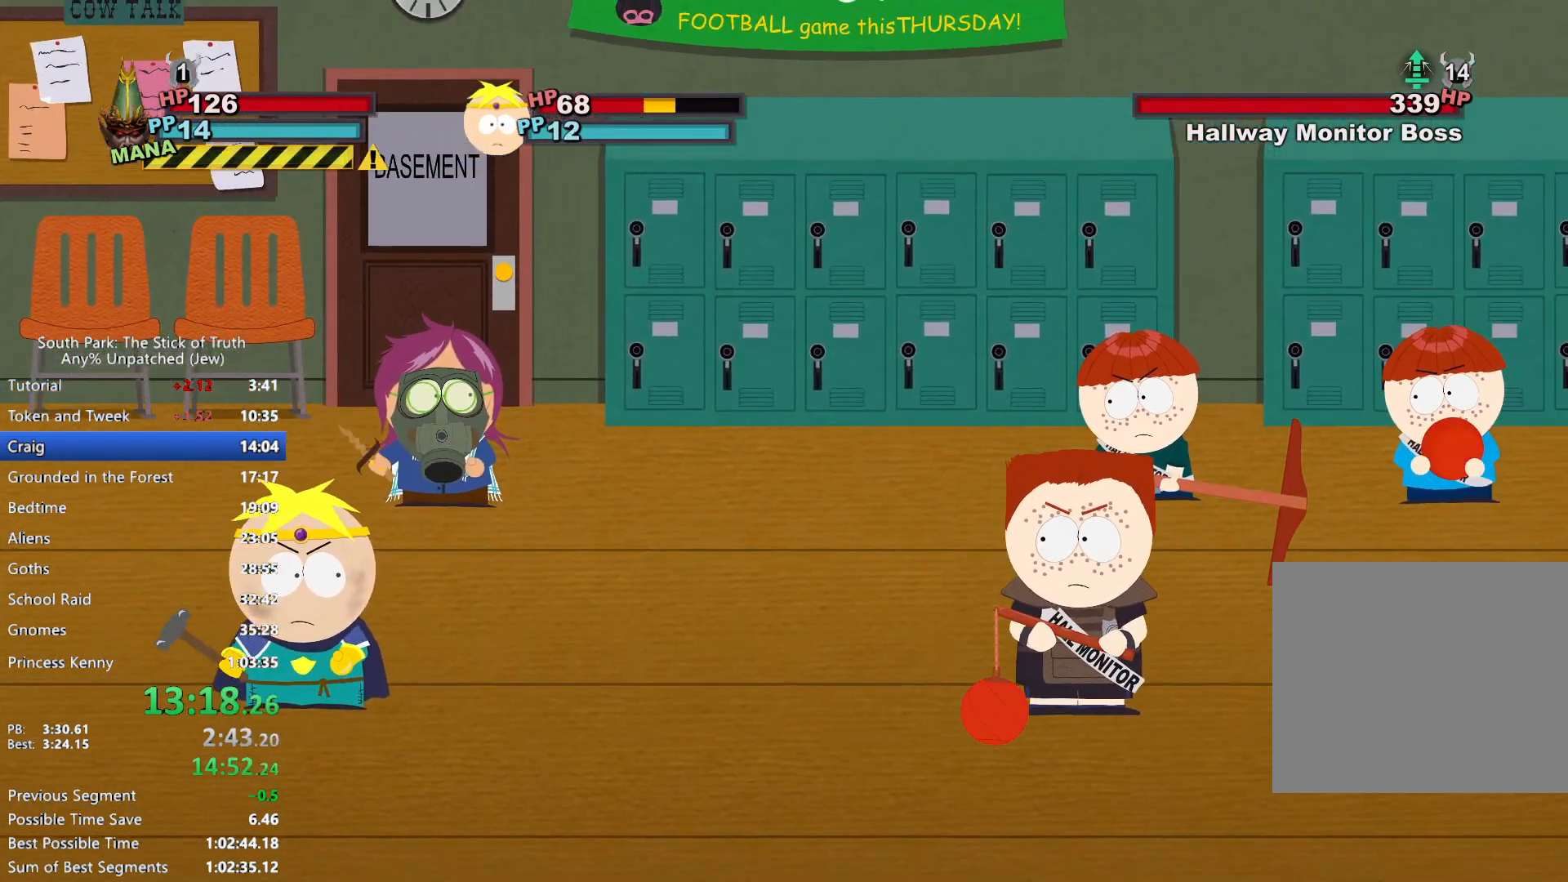
{"dt_ms": 1000, "buttons": ["DPAD_DOWN"], "left_stick": "center", "right_stick": "center", "events": [[17, "left_stick", "left"], [133, "left_stick", "center"], [200, "left_stick", "left"], [583, "A", "down"], [633, "left_stick", "center"], [683, "A", "up"]]}
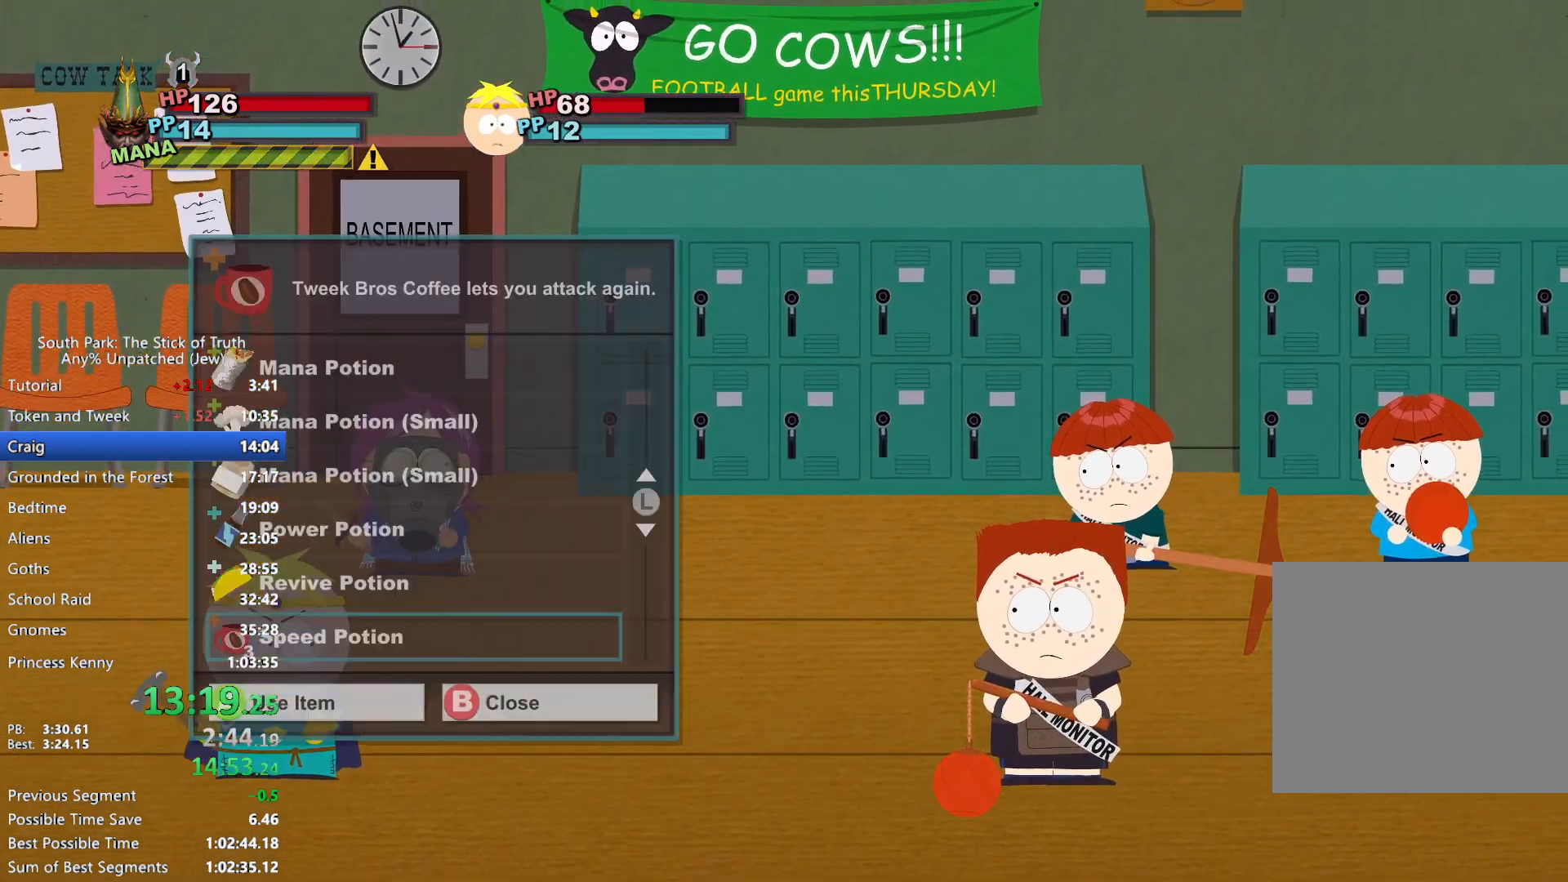
{"dt_ms": 500, "buttons": ["A"], "left_stick": "center", "right_stick": "center", "events": [[83, "DPAD_DOWN", "up"], [117, "DPAD_UP", "down"], [183, "DPAD_UP", "up"], [233, "DPAD_UP", "down"], [300, "DPAD_UP", "up"], [333, "A", "down"], [417, "A", "up"], [450, "A", "down"]]}
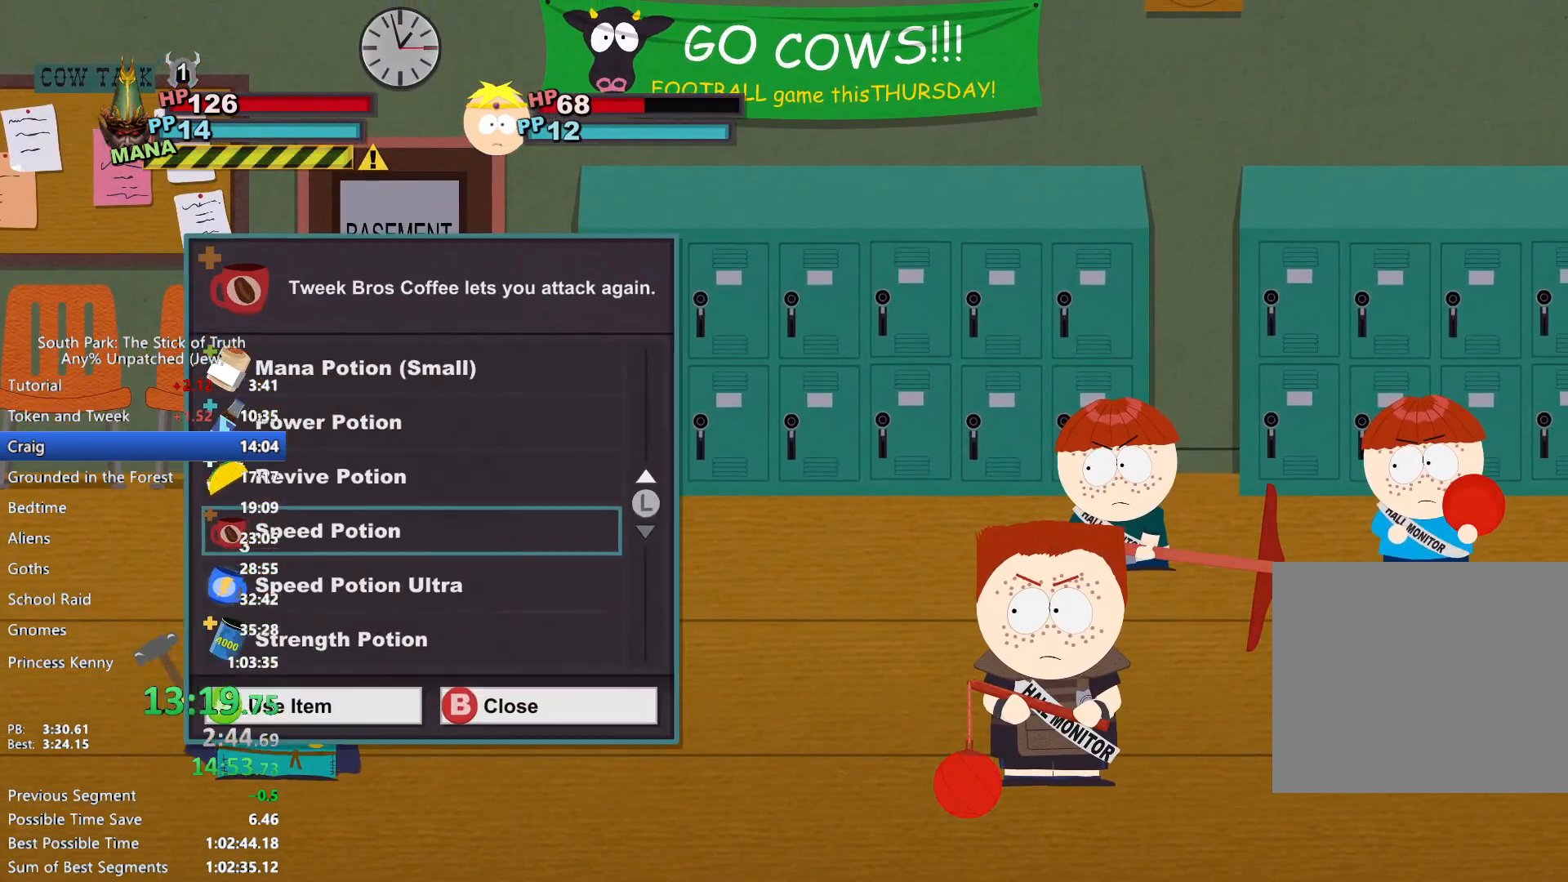
{"dt_ms": 500, "buttons": [], "left_stick": "center", "right_stick": "center", "events": [[50, "A", "up"]]}
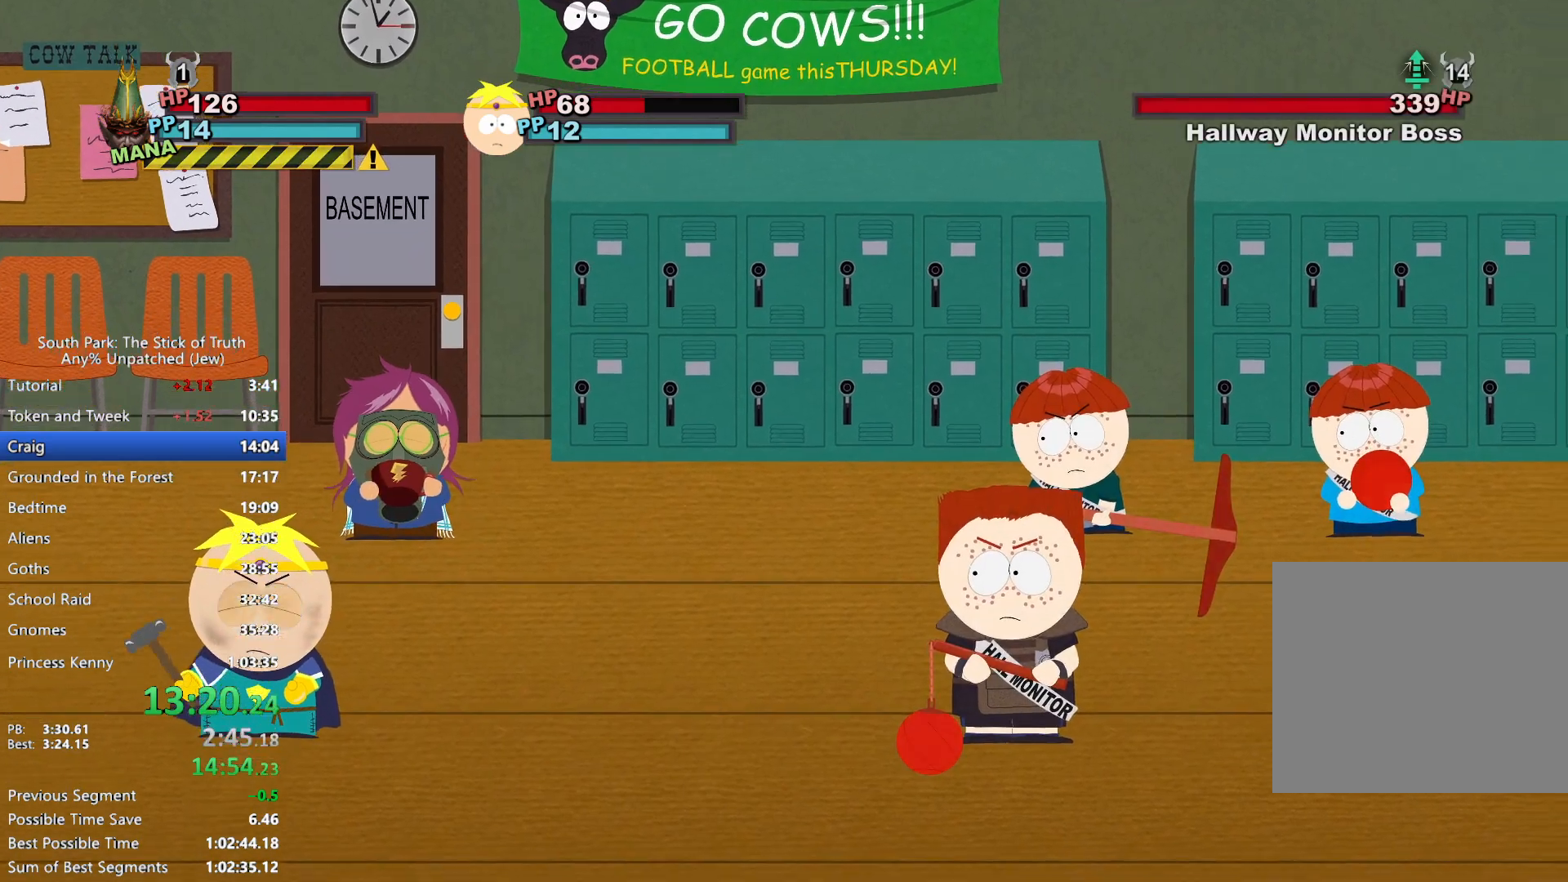
{"dt_ms": 500, "buttons": [], "left_stick": "center", "right_stick": "center", "events": []}
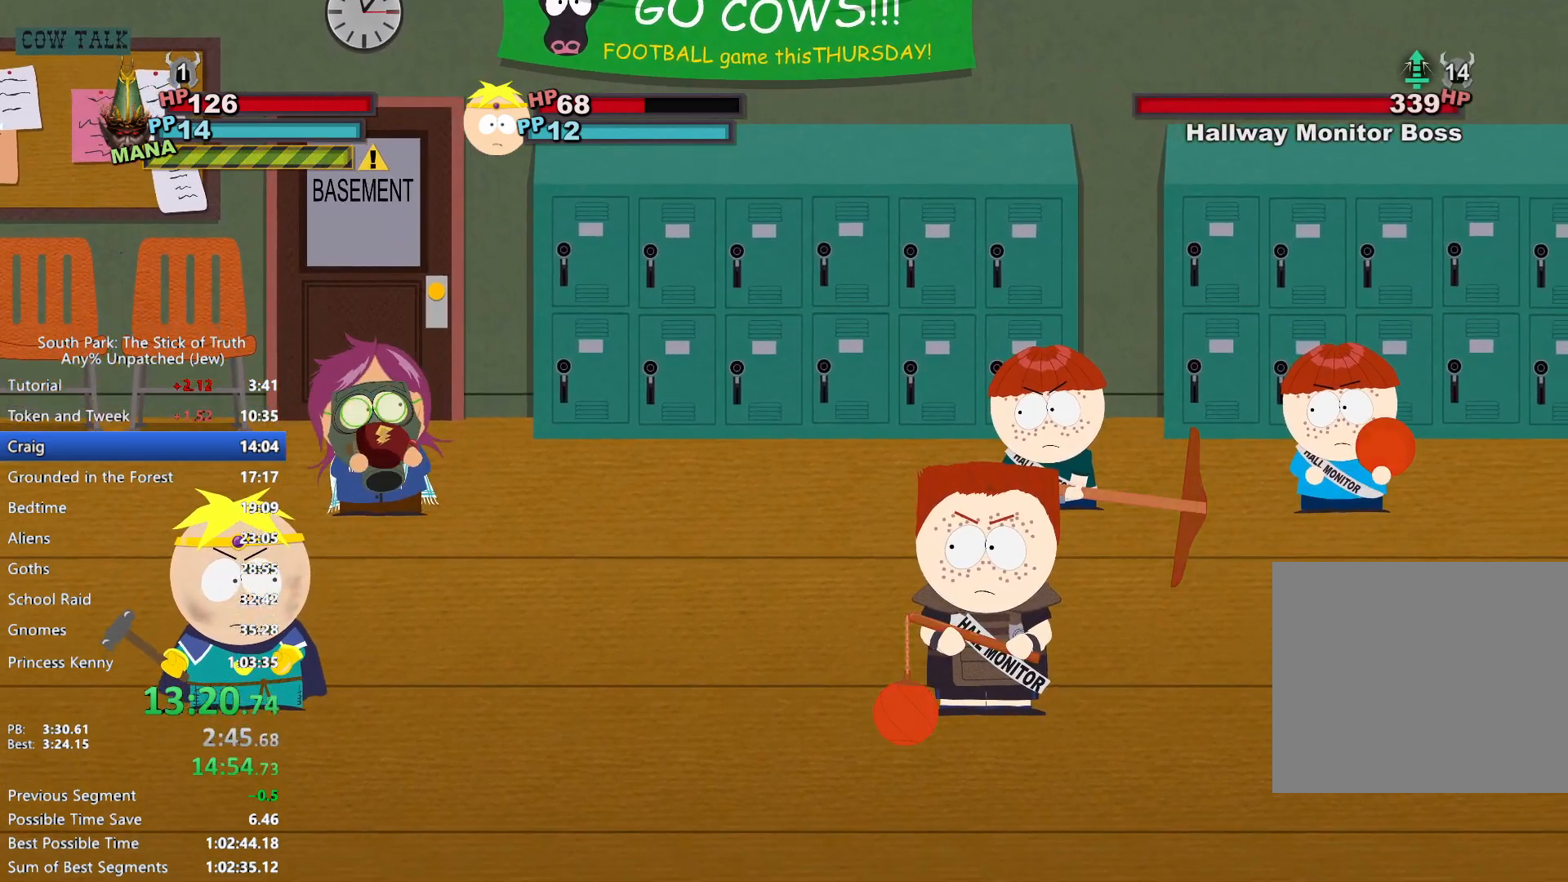
{"dt_ms": 500, "buttons": [], "left_stick": "center", "right_stick": "center", "events": []}
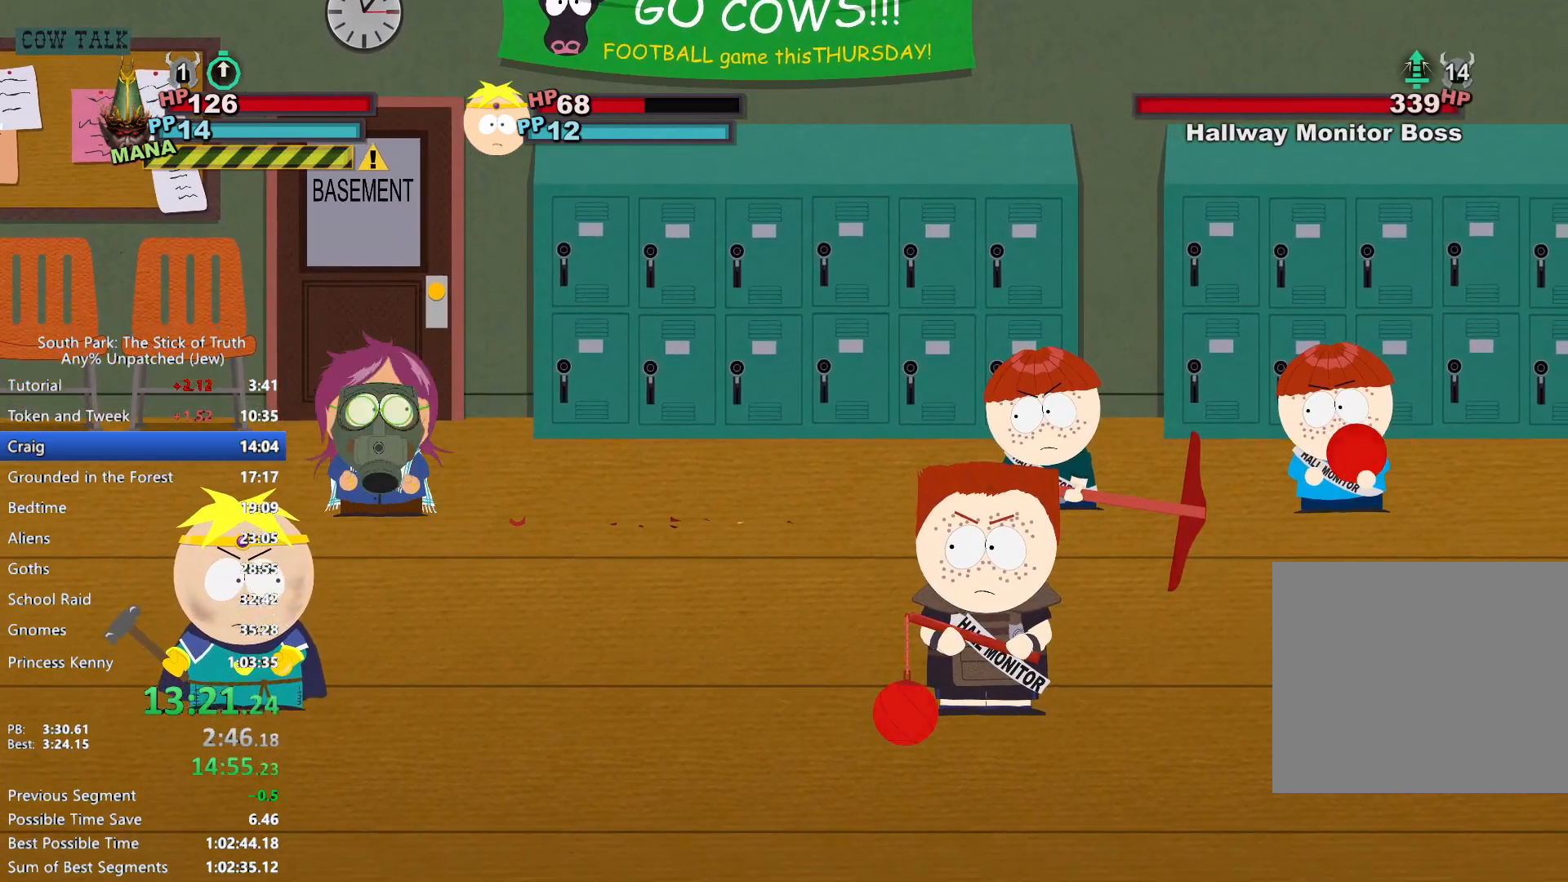
{"dt_ms": 500, "buttons": [], "left_stick": "center", "right_stick": "center", "events": []}
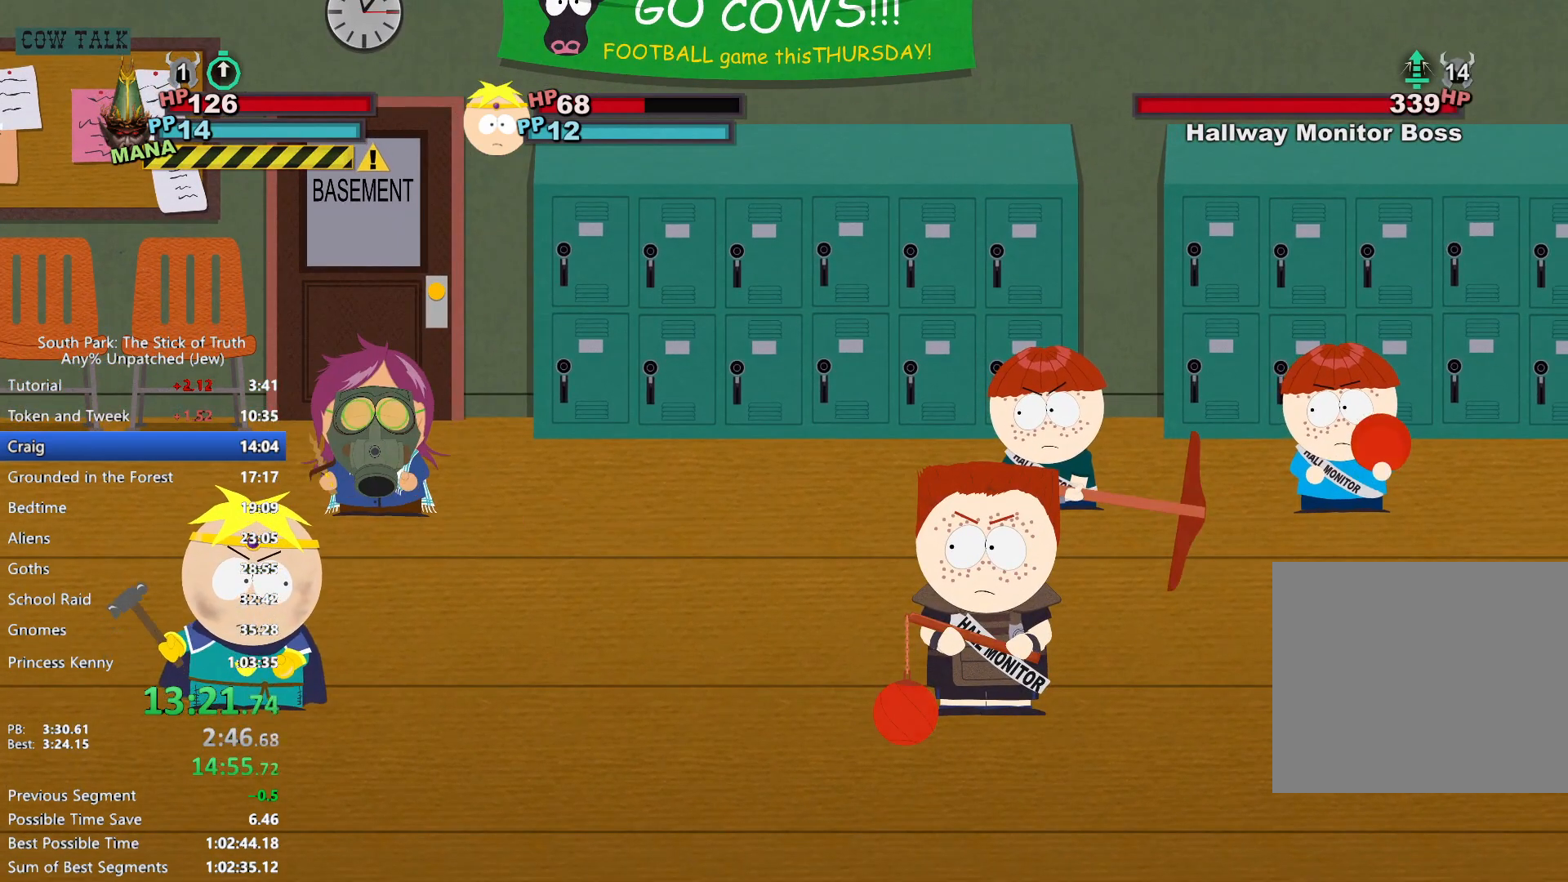
{"dt_ms": 500, "buttons": [], "left_stick": "center", "right_stick": "center", "events": []}
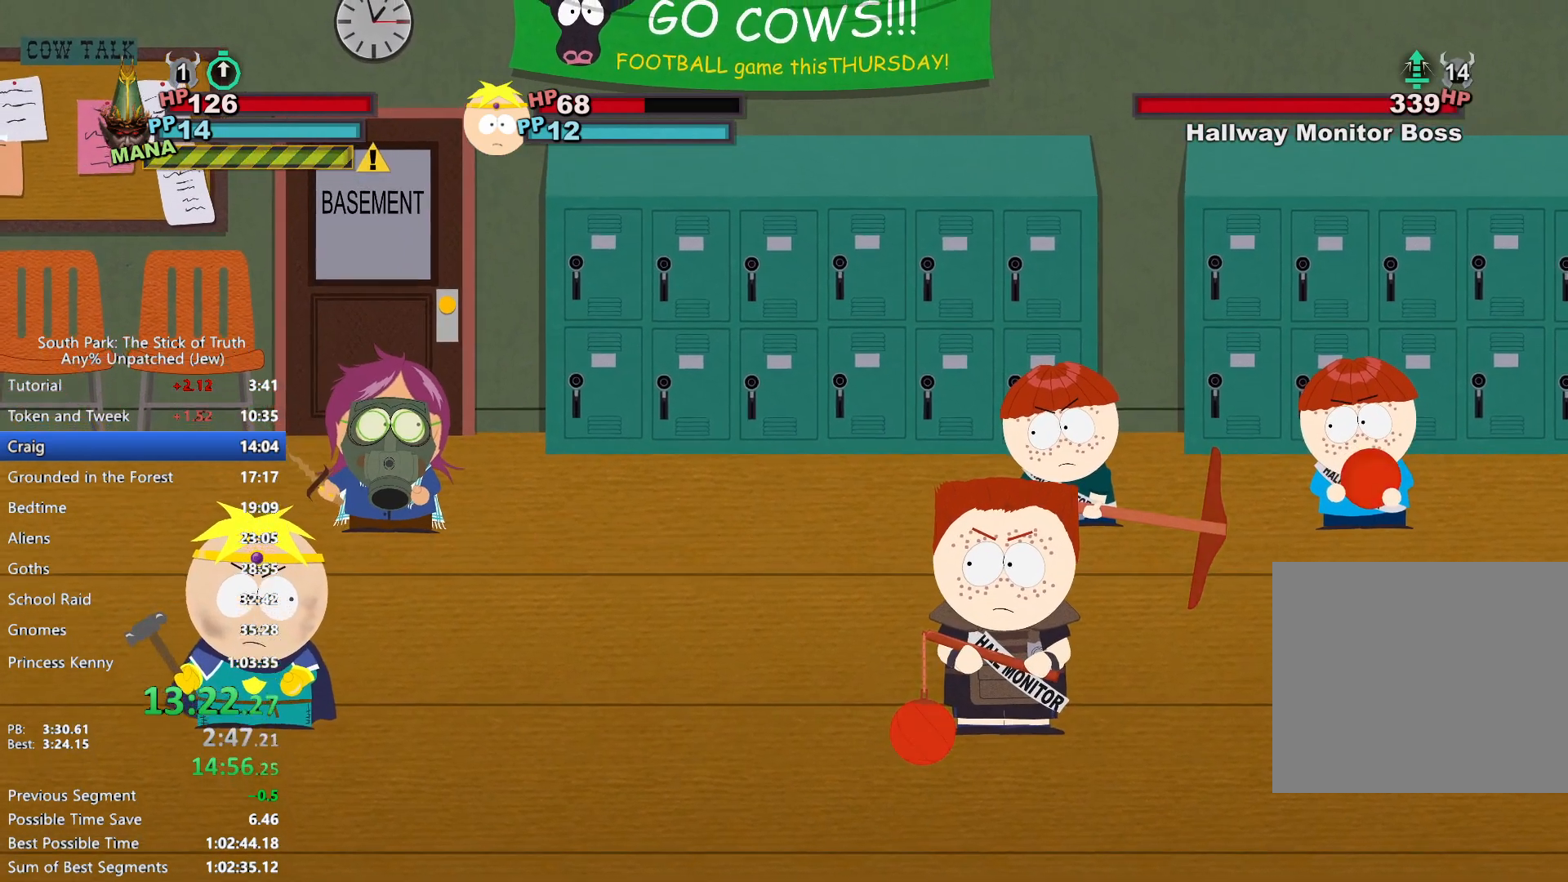
{"dt_ms": 500, "buttons": [], "left_stick": "down", "right_stick": "center", "events": [[400, "left_stick", "down"]]}
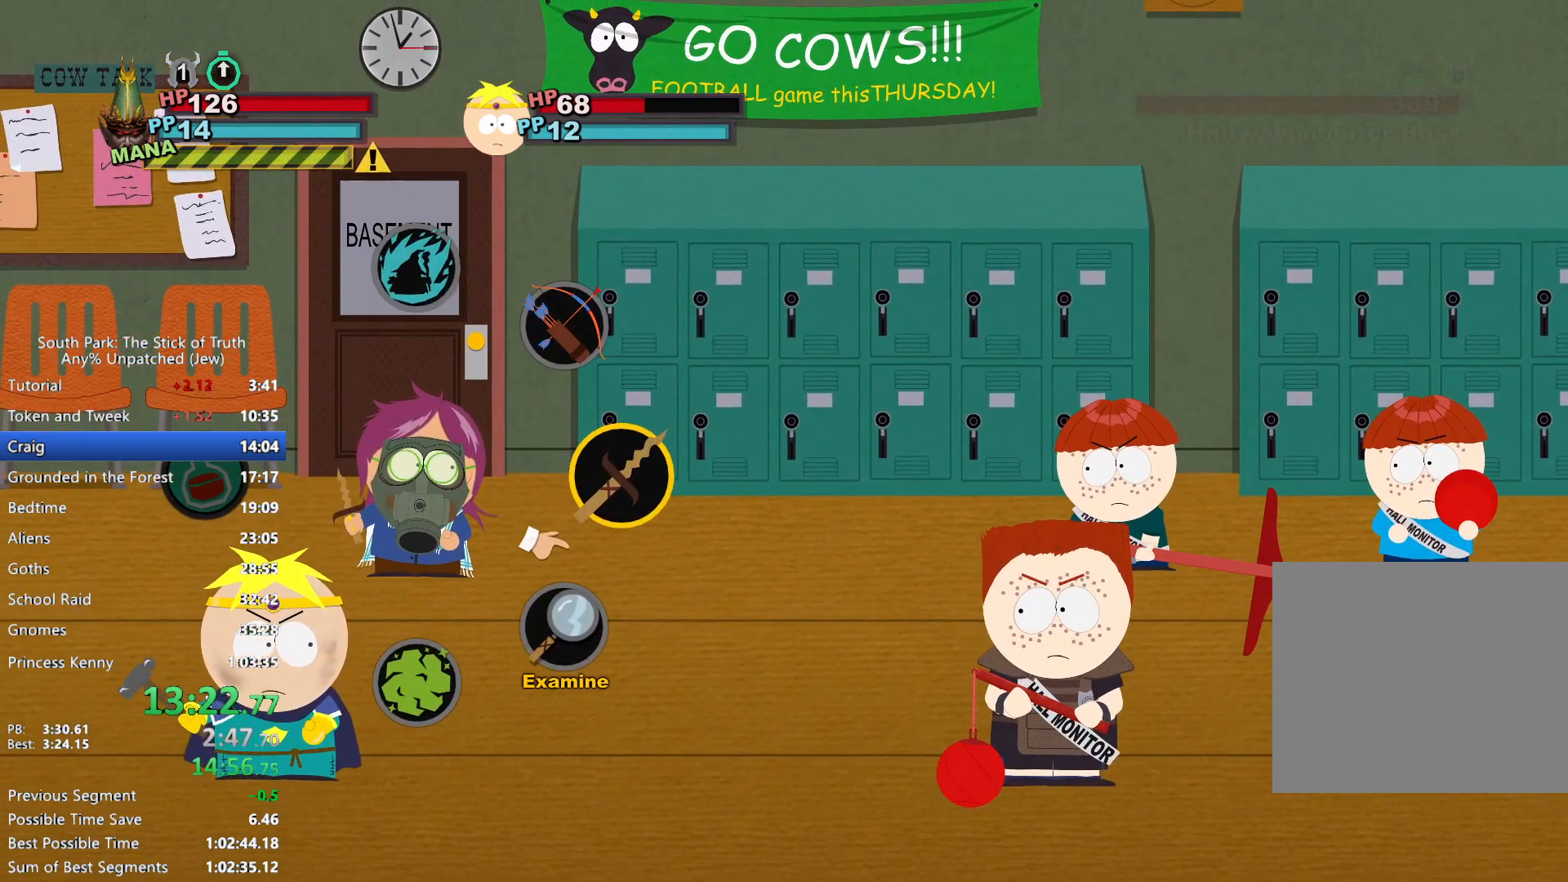
{"dt_ms": 1000, "buttons": [], "left_stick": "center", "right_stick": "down", "events": [[17, "A", "down"], [100, "A", "up"], [117, "left_stick", "up"], [283, "A", "down"], [317, "A", "up"], [400, "A", "down"], [450, "A", "up"], [500, "left_stick", "center"], [567, "right_stick", "down"]]}
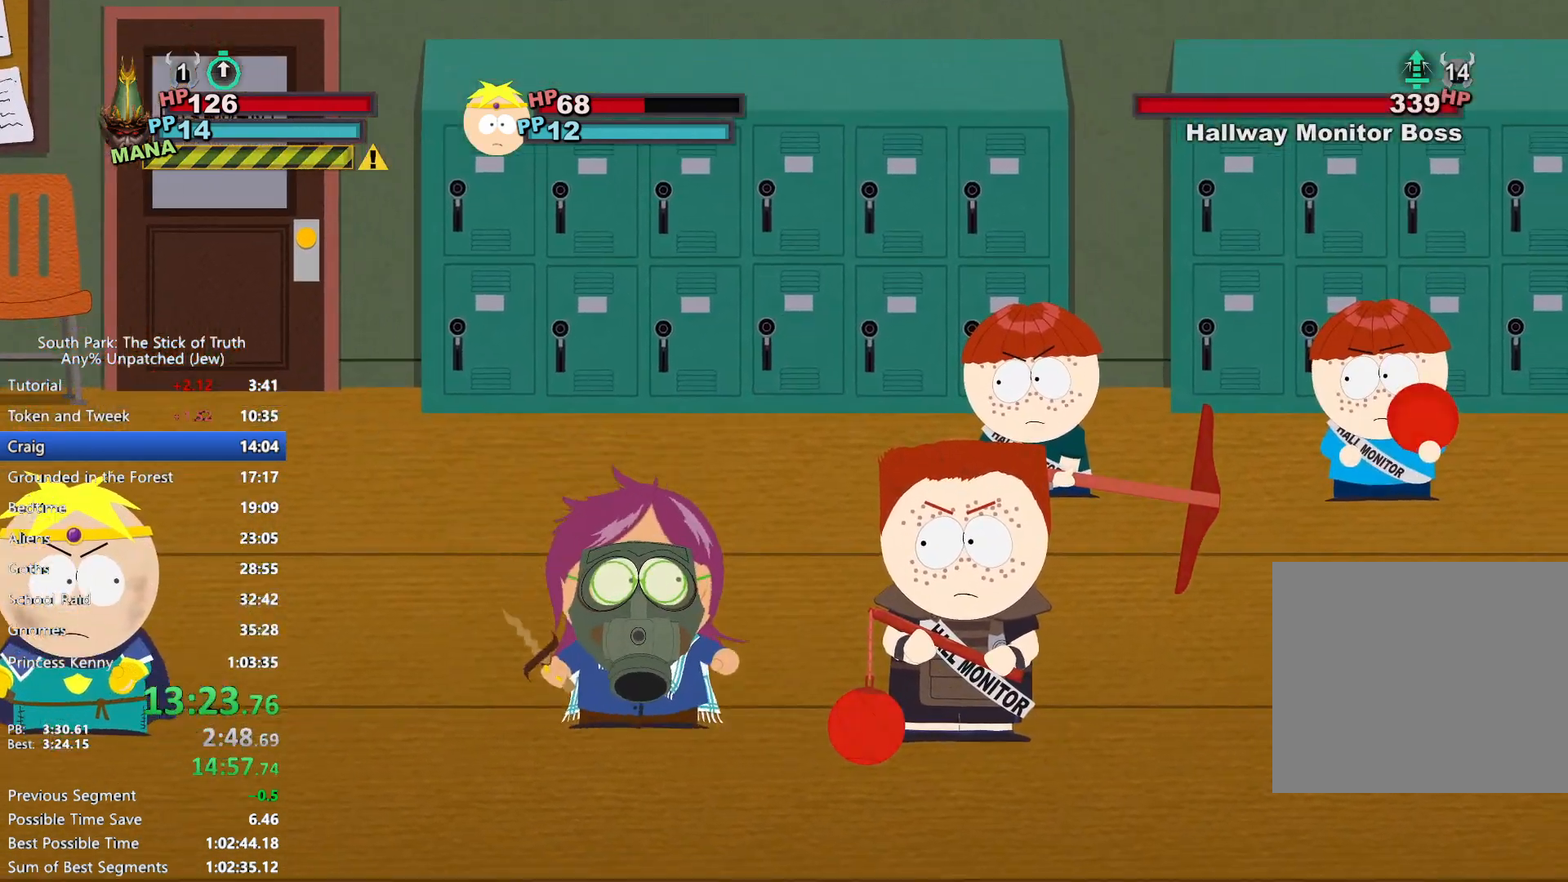
{"dt_ms": 500, "buttons": [], "left_stick": "center", "right_stick": "down", "events": []}
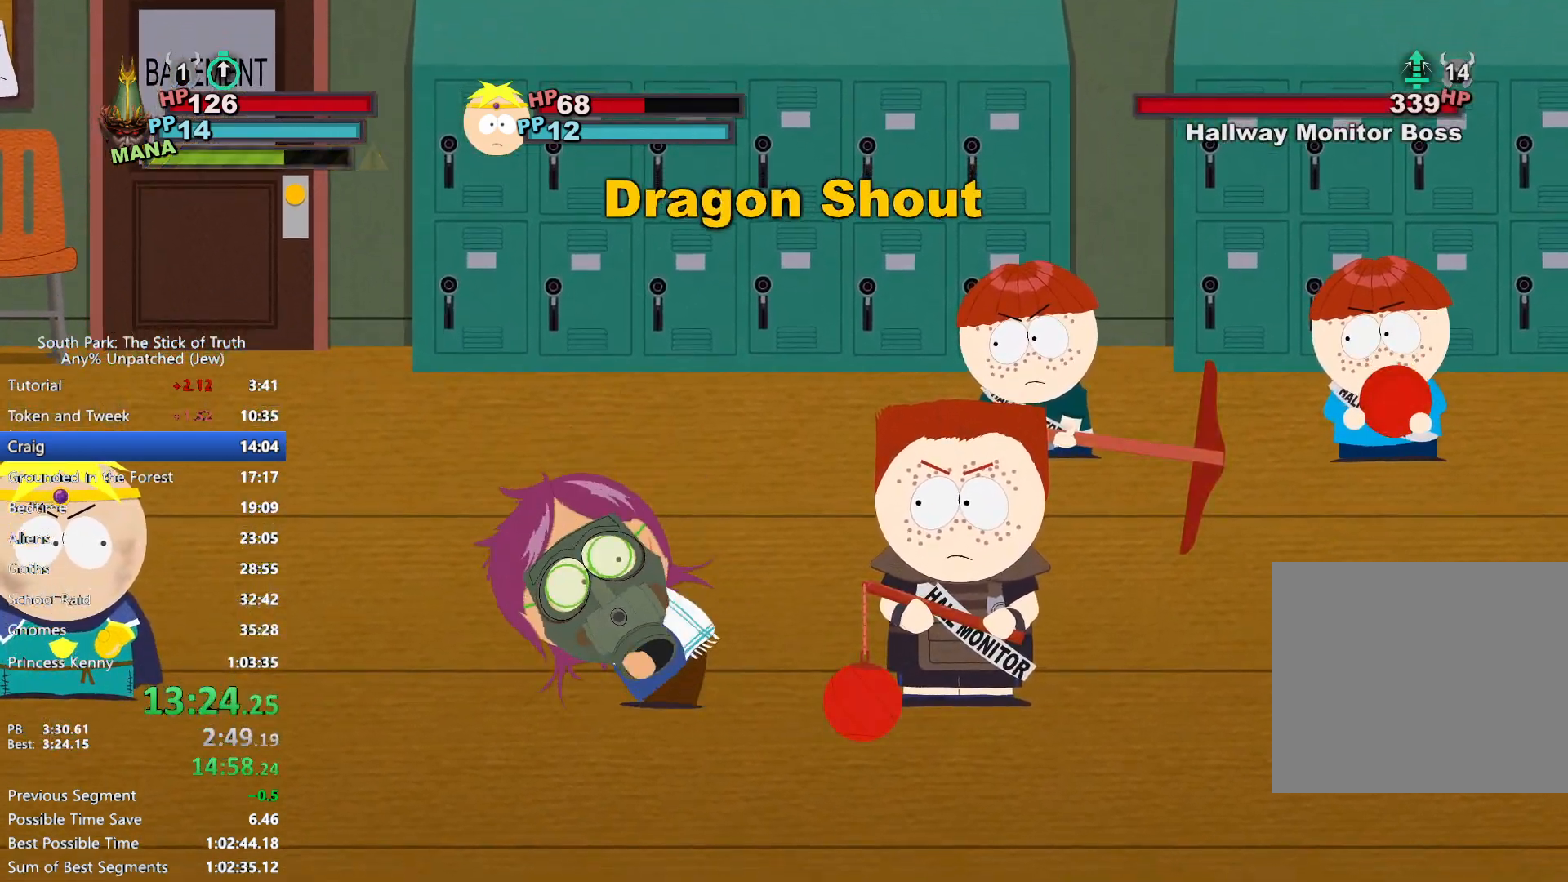
{"dt_ms": 500, "buttons": [], "left_stick": "center", "right_stick": "down", "events": []}
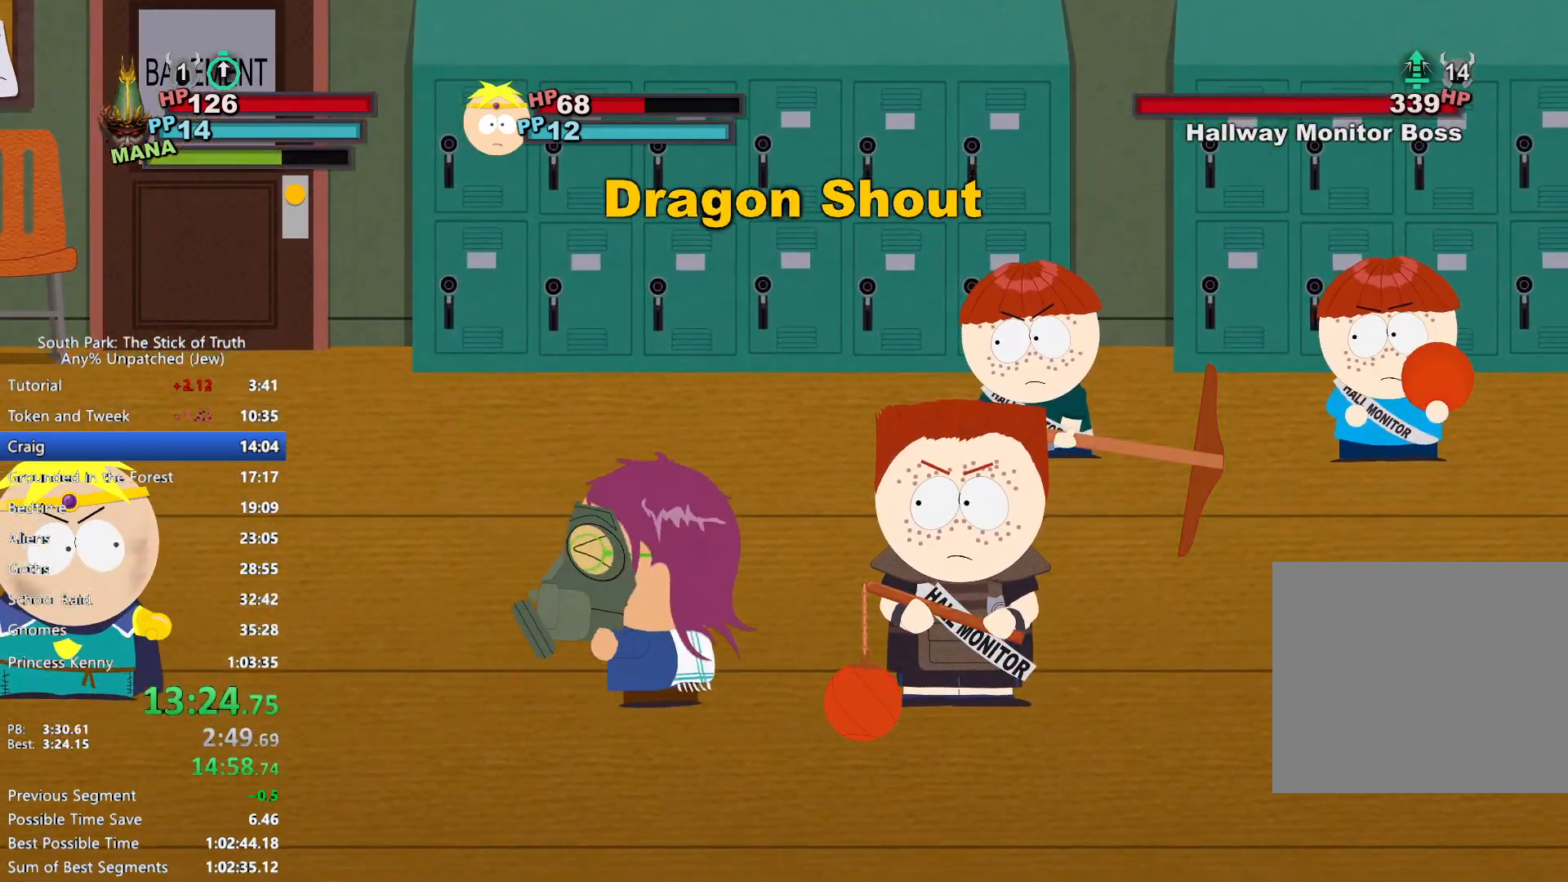
{"dt_ms": 500, "buttons": [], "left_stick": "center", "right_stick": "down", "events": []}
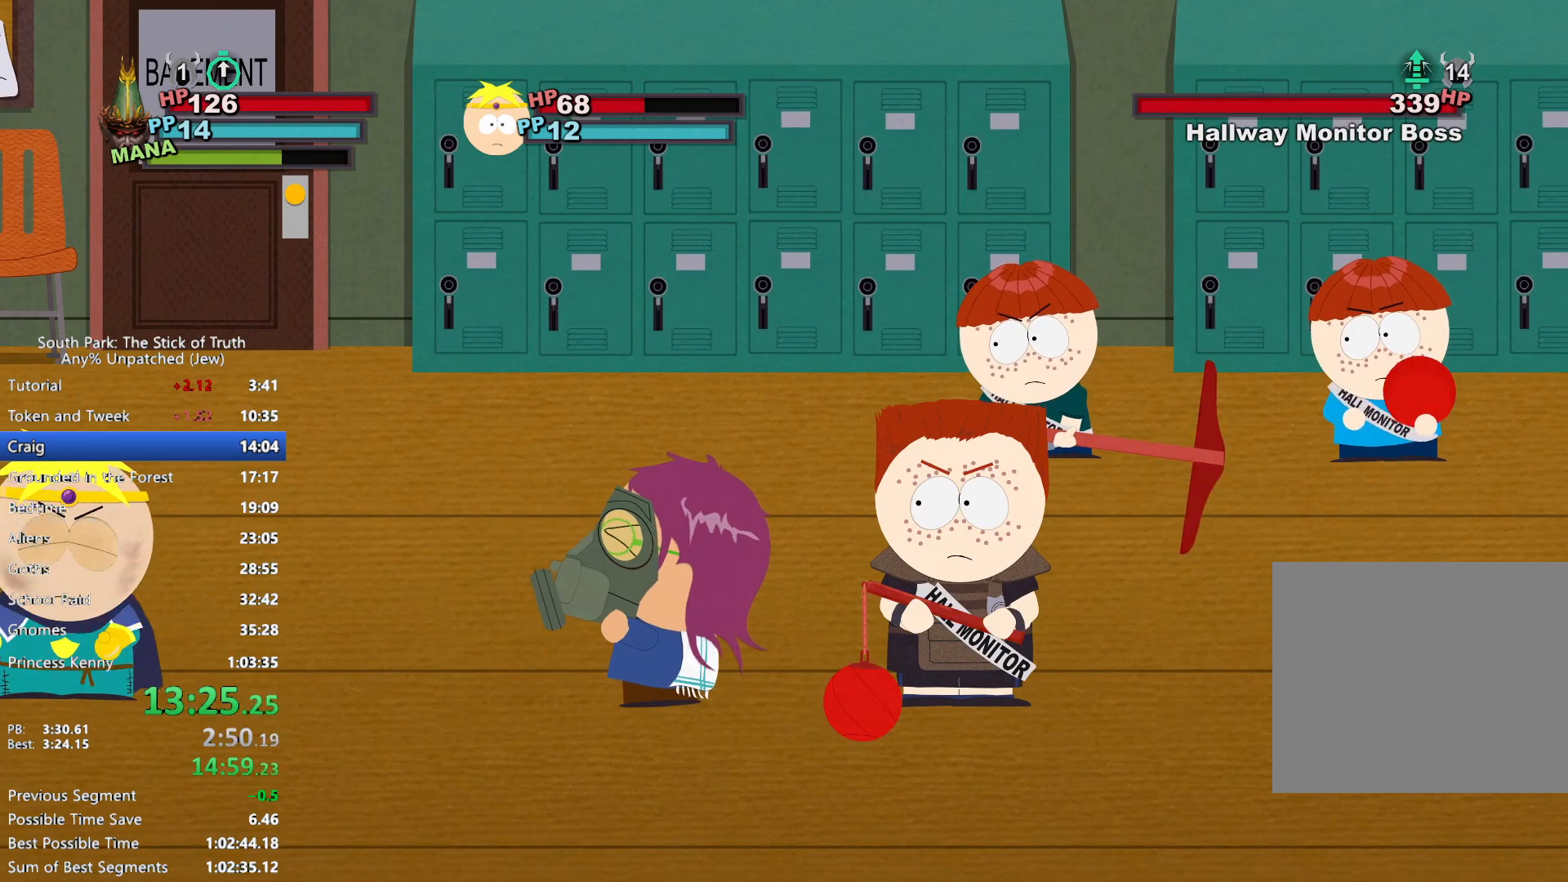
{"dt_ms": 500, "buttons": [], "left_stick": "center", "right_stick": "center", "events": [[283, "right_stick", "up"], [367, "right_stick", "center"]]}